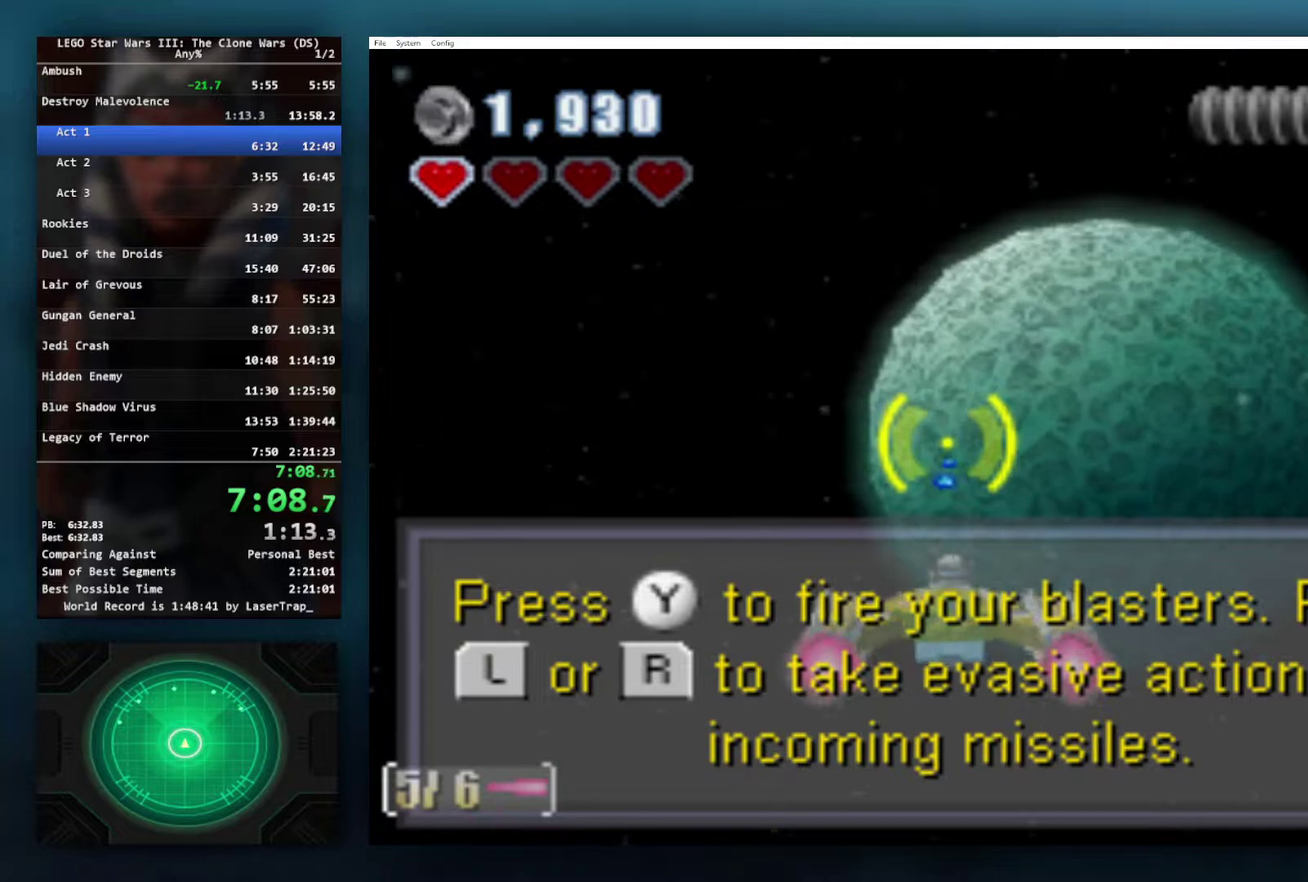
Gameplay with a controller (Xbox layout); each line is a JSON object with the inputs held at the frame after it. "events" lists button and stick changes between this image and that frame as [ms after this image, input, new state], when the widget could be followed in between.
{"buttons": ["X"], "left_stick": "center", "right_stick": "center", "events": [[67, "X", "down"], [100, "left_stick", "center"], [183, "X", "up"], [267, "X", "down"], [383, "X", "up"], [467, "X", "down"]]}
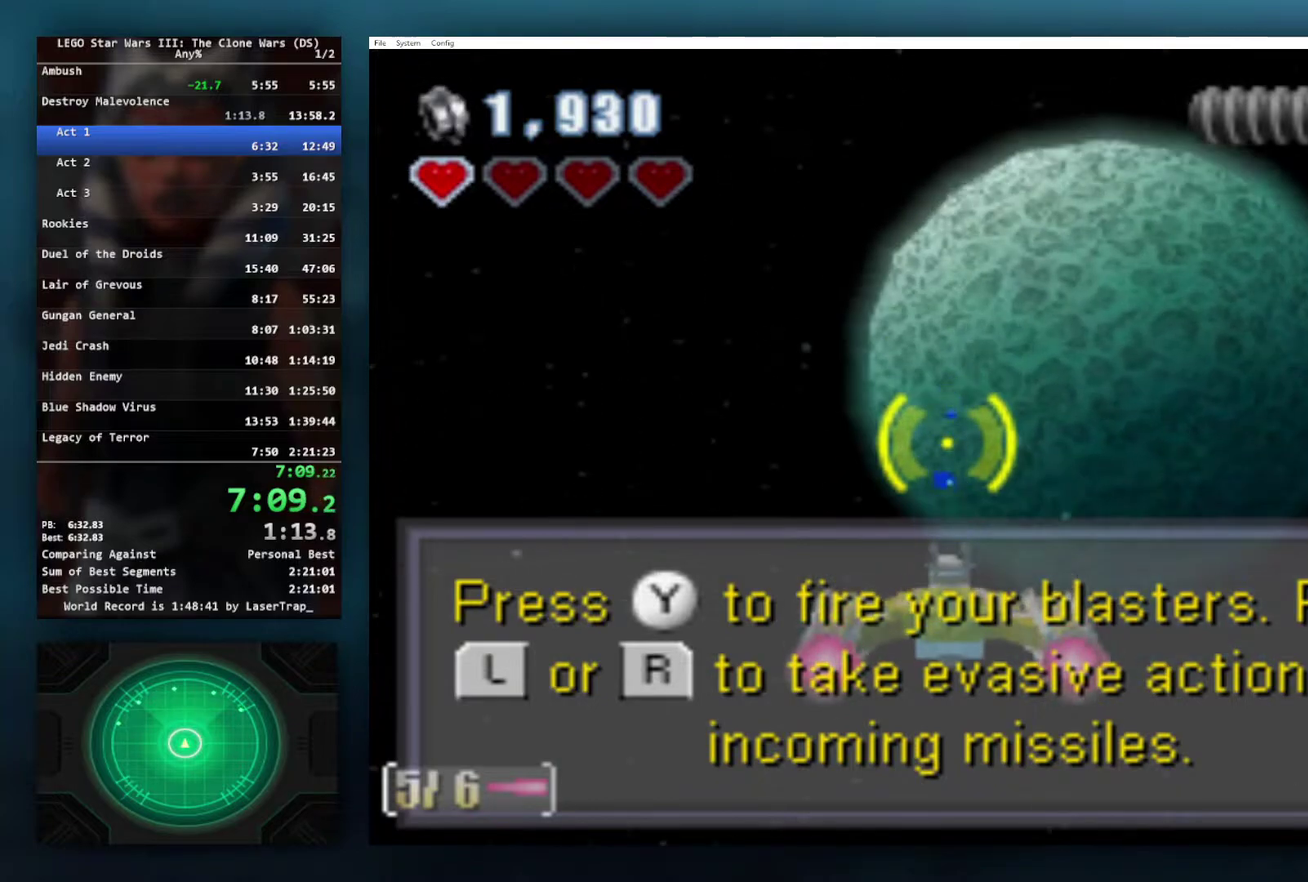
{"buttons": ["X"], "left_stick": "down", "right_stick": "center", "events": [[67, "X", "up"], [83, "left_stick", "up"], [150, "X", "down"], [200, "left_stick", "center"], [217, "X", "up"], [317, "X", "down"], [383, "X", "up"], [483, "left_stick", "down"], [500, "X", "down"]]}
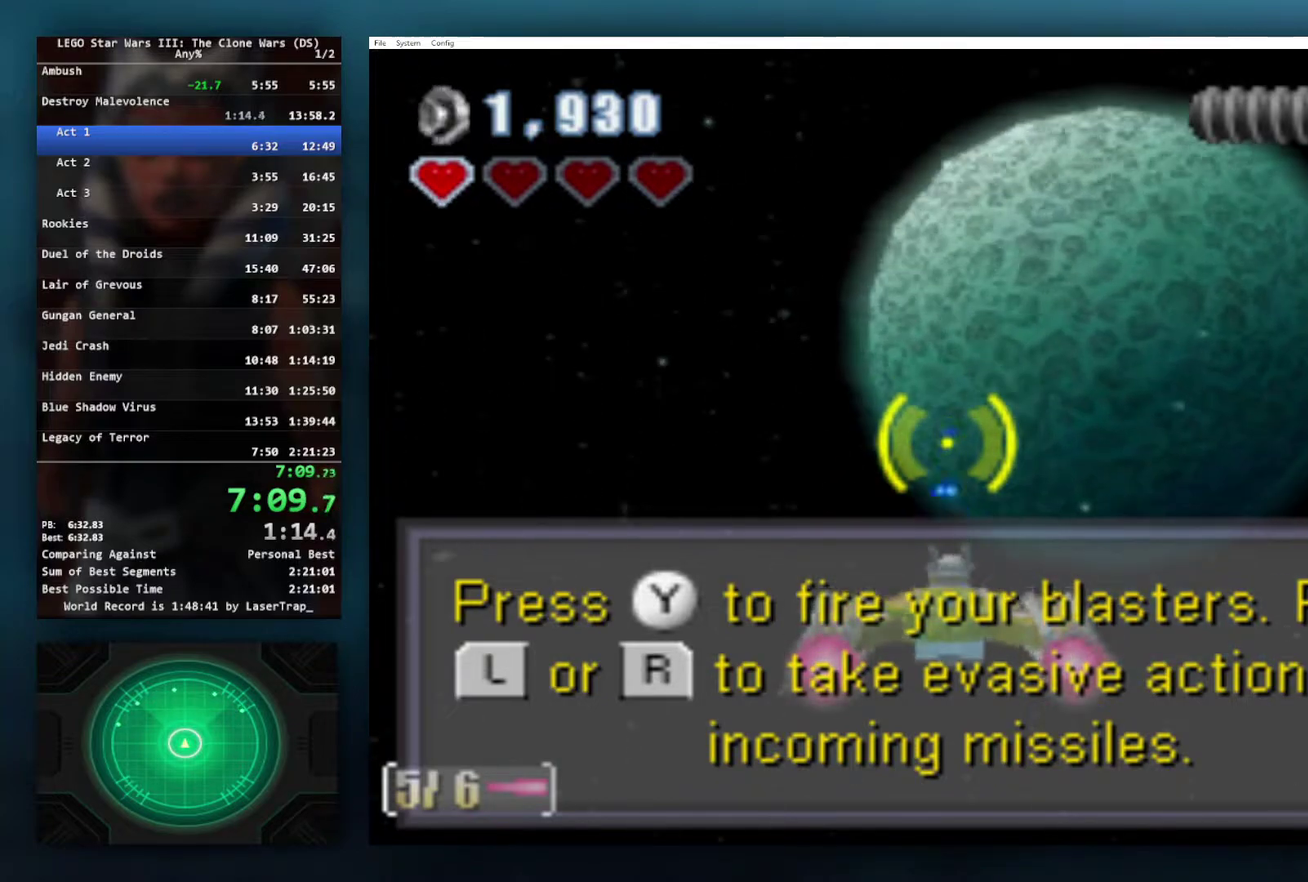
{"buttons": [], "left_stick": "center", "right_stick": "center", "events": [[33, "left_stick", "center"], [83, "X", "up"], [200, "X", "down"], [300, "X", "up"]]}
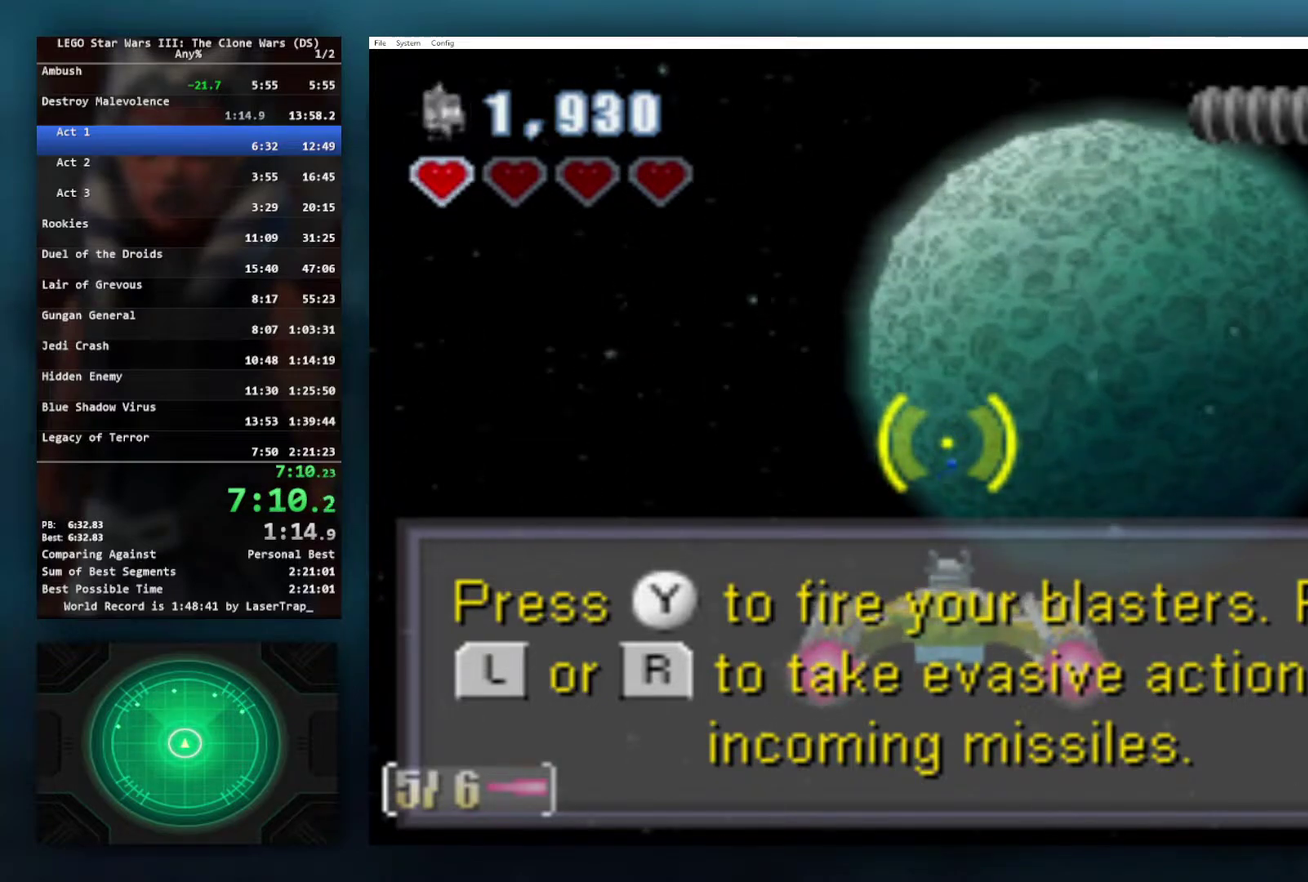
{"buttons": [], "left_stick": "center", "right_stick": "center", "events": []}
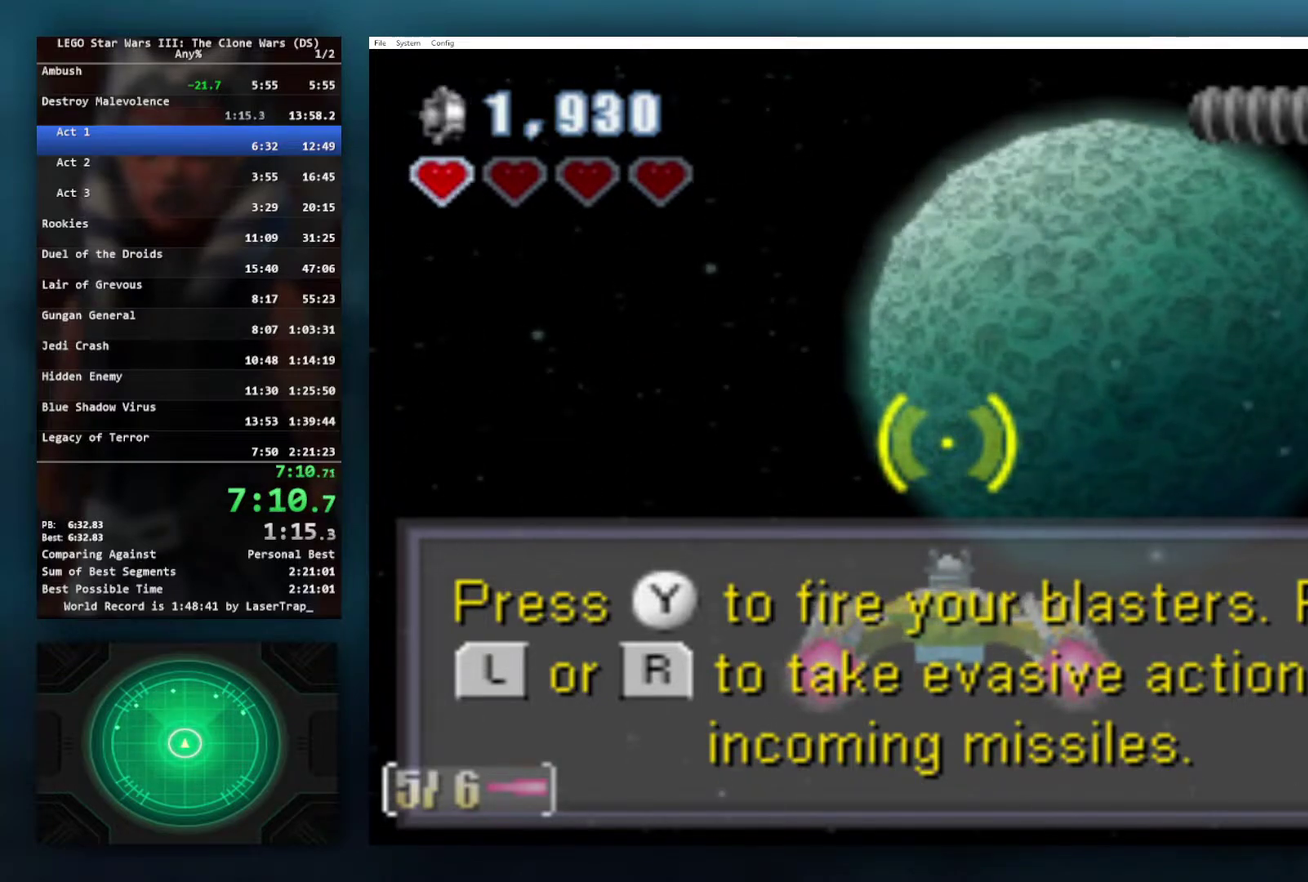
{"buttons": [], "left_stick": "center", "right_stick": "center", "events": [[50, "R1", "down"], [117, "L1", "down"], [183, "R1", "up"], [267, "L1", "up"]]}
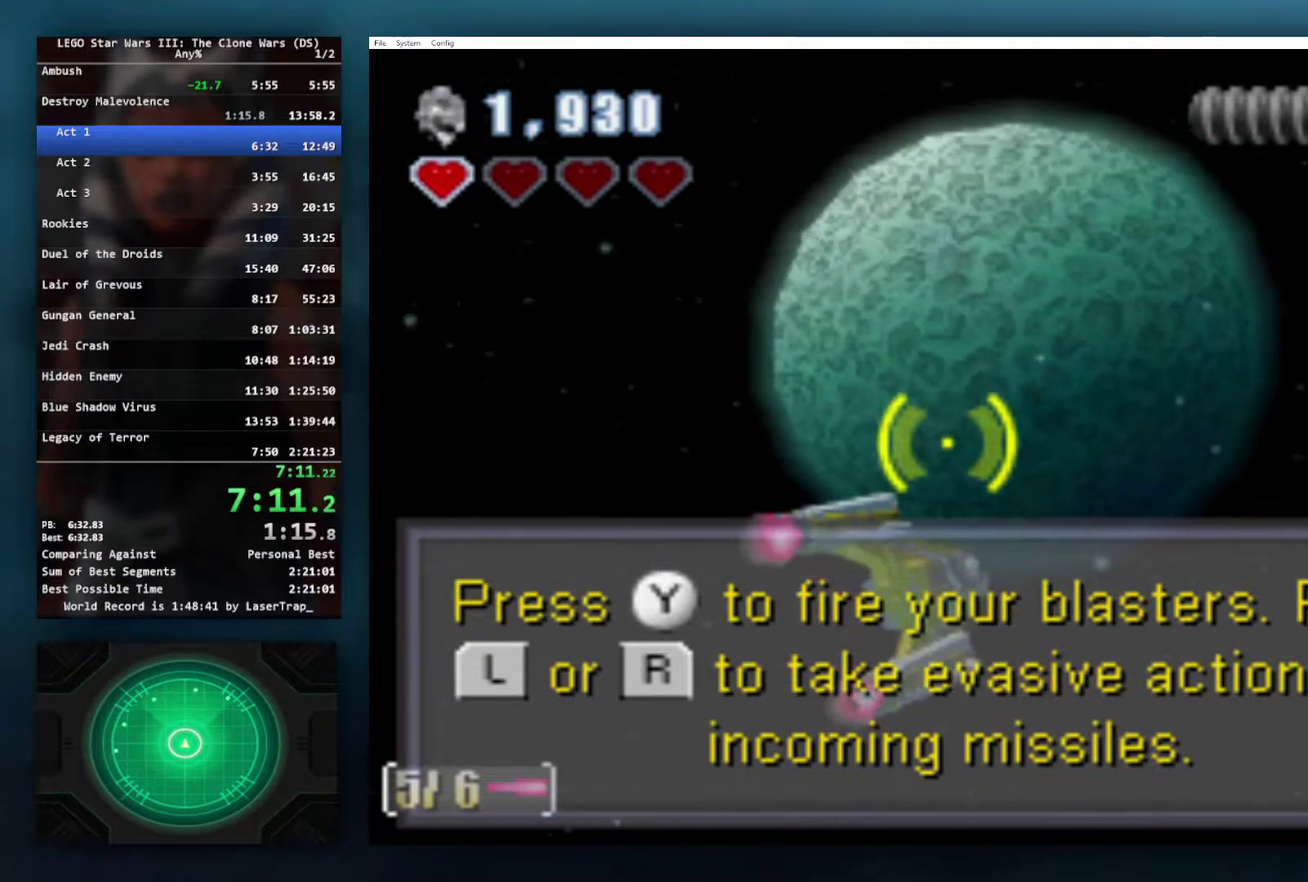
{"buttons": [], "left_stick": "center", "right_stick": "center", "events": []}
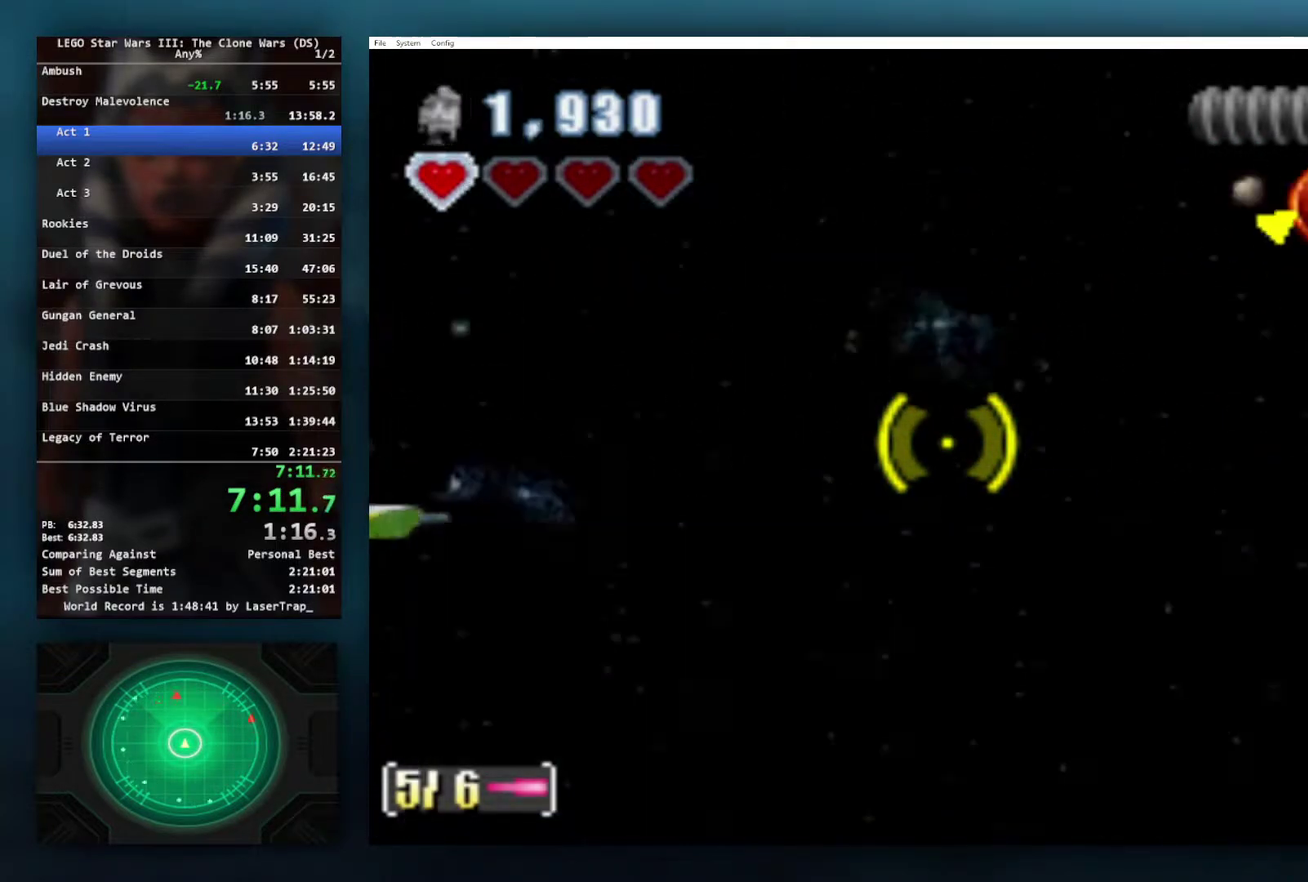
{"buttons": [], "left_stick": "center", "right_stick": "center", "events": []}
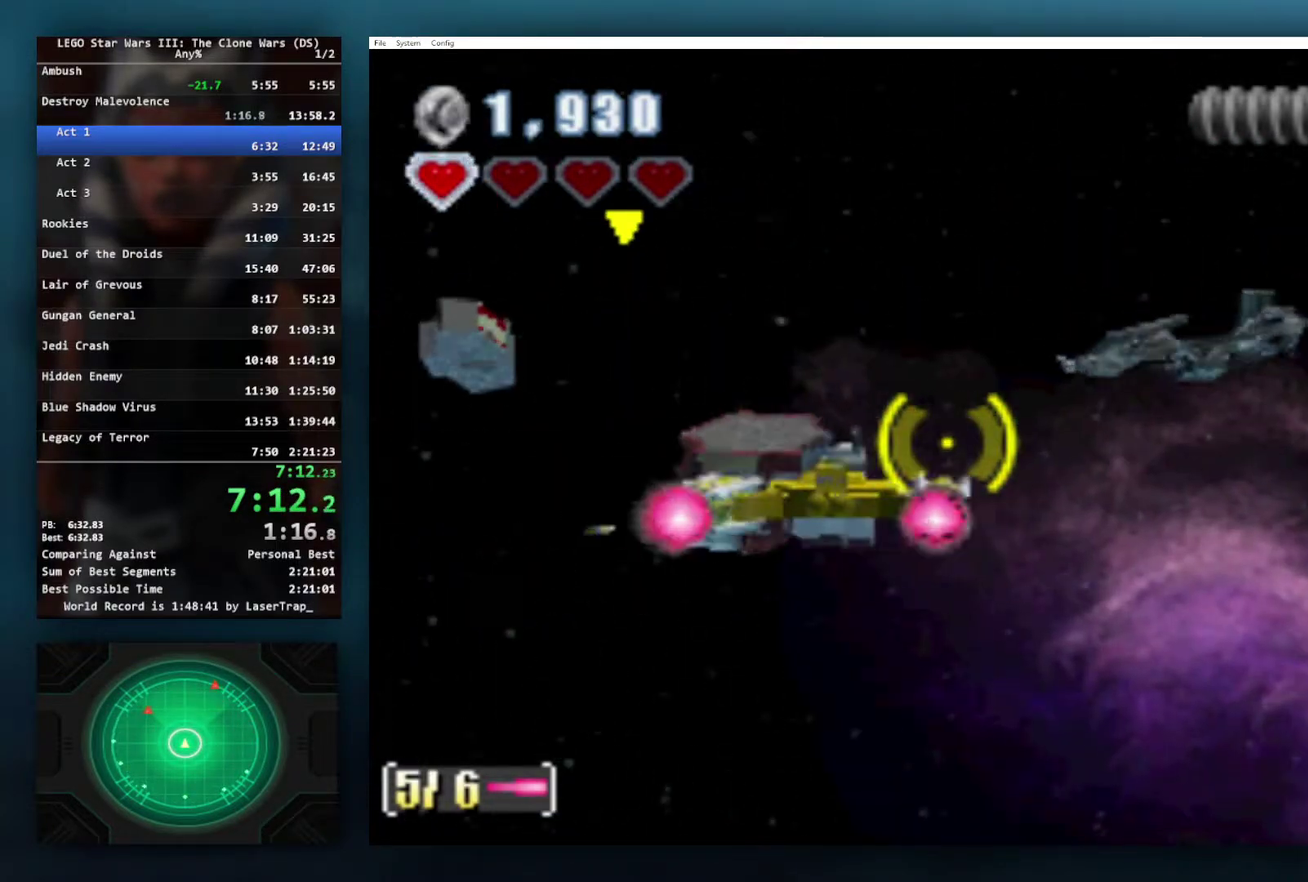
{"buttons": [], "left_stick": "center", "right_stick": "center", "events": []}
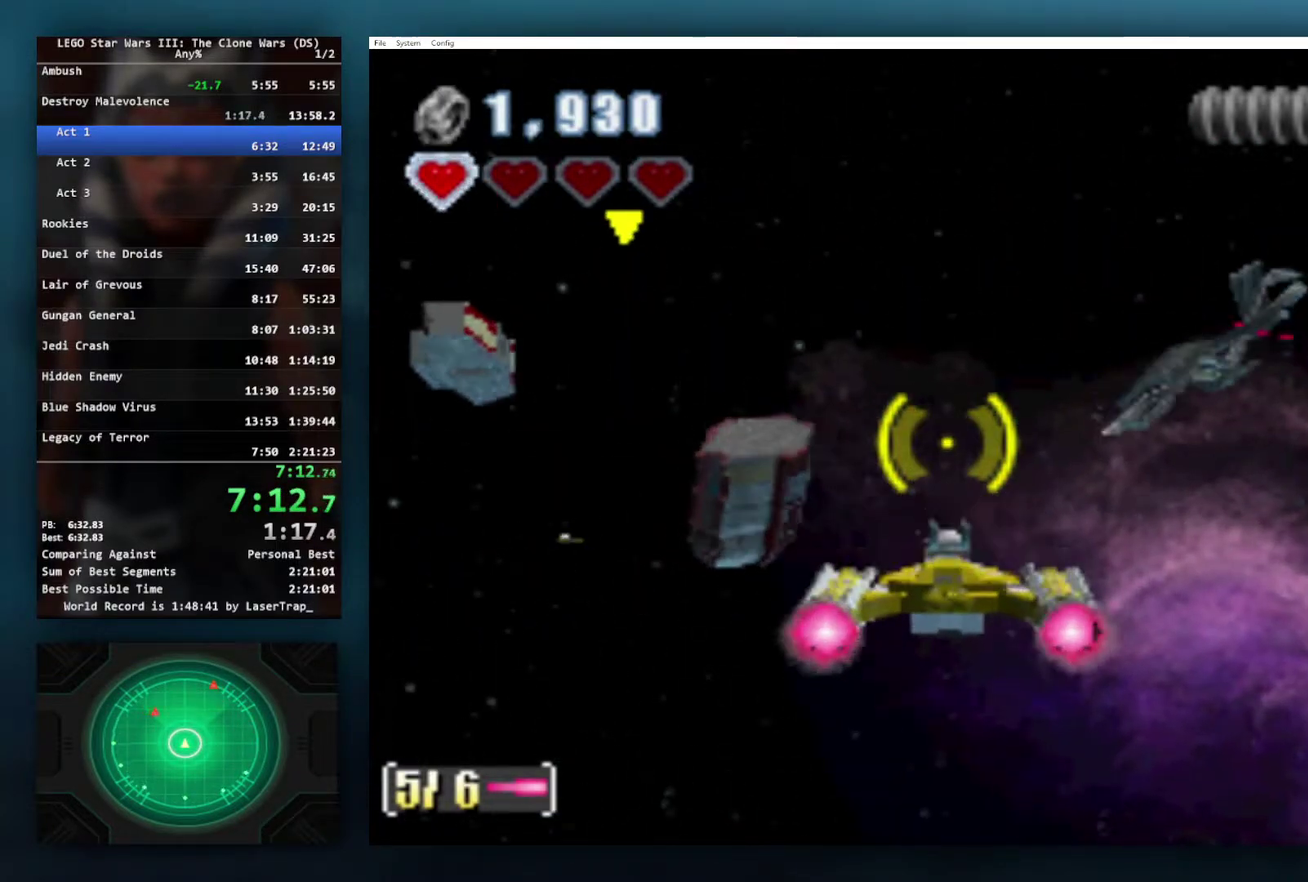
{"buttons": [], "left_stick": "center", "right_stick": "center", "events": []}
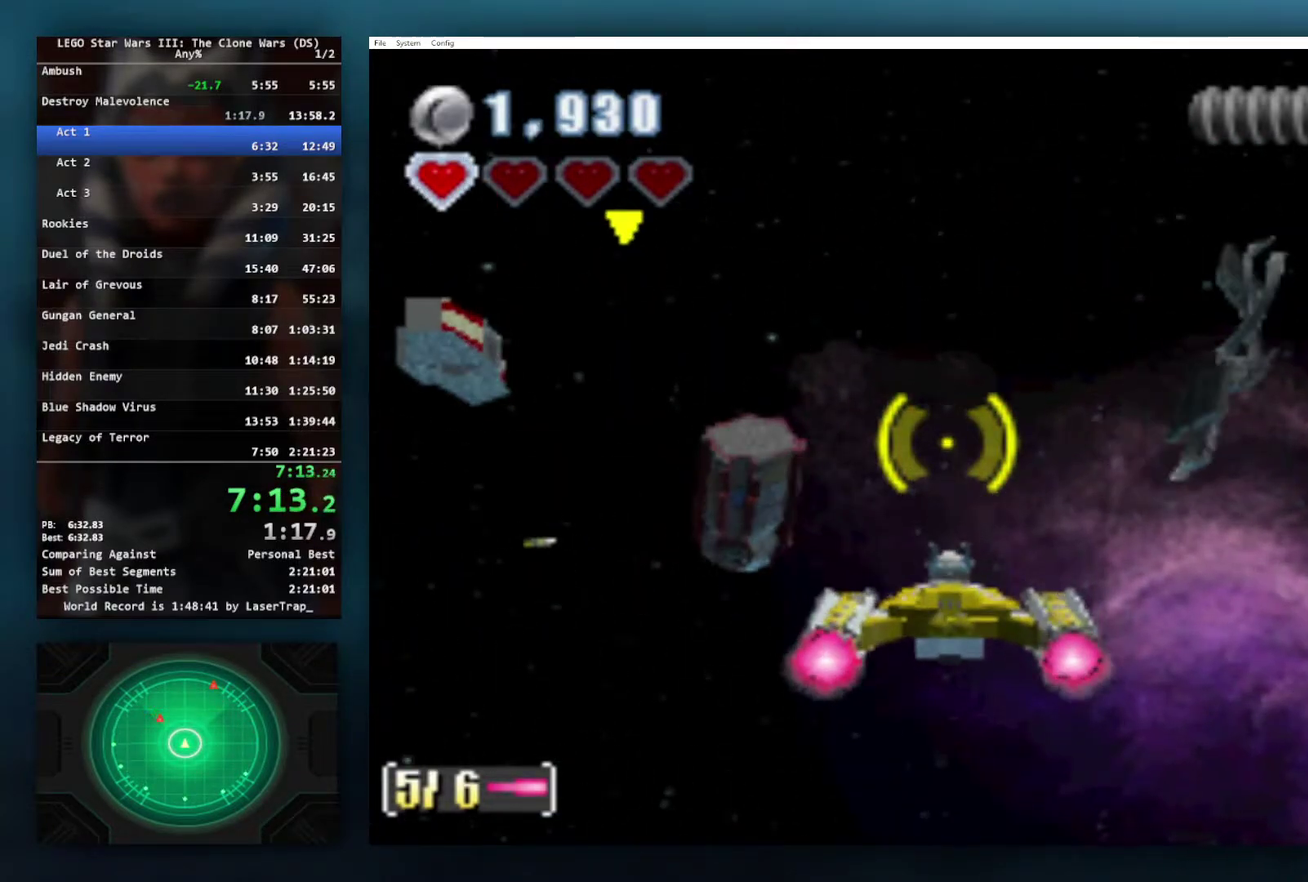
{"buttons": ["X"], "left_stick": "down-left", "right_stick": "center", "events": [[133, "left_stick", "left"], [417, "left_stick", "down-left"], [483, "X", "down"]]}
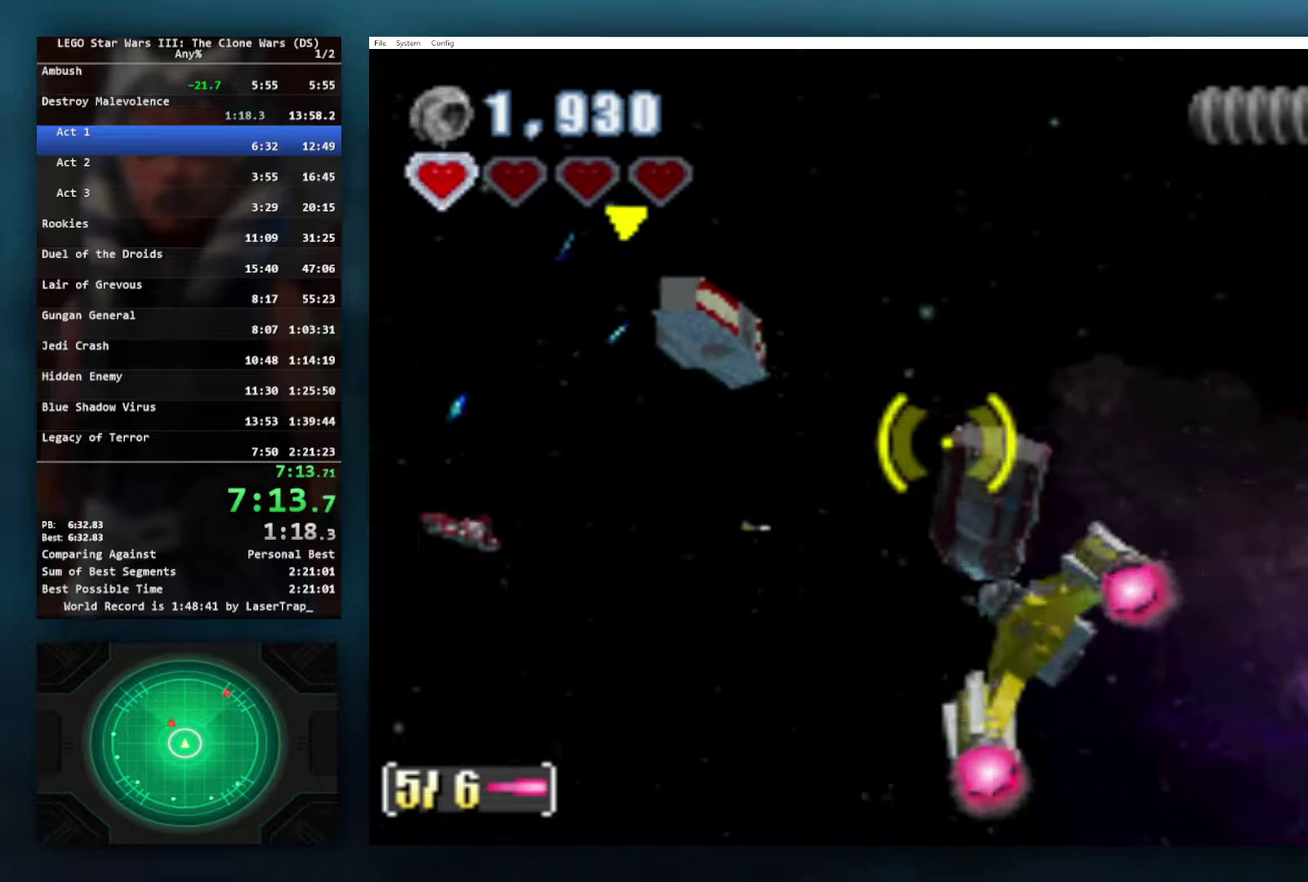
{"buttons": ["X"], "left_stick": "down-right", "right_stick": "center", "events": [[267, "left_stick", "center"], [483, "left_stick", "down-right"]]}
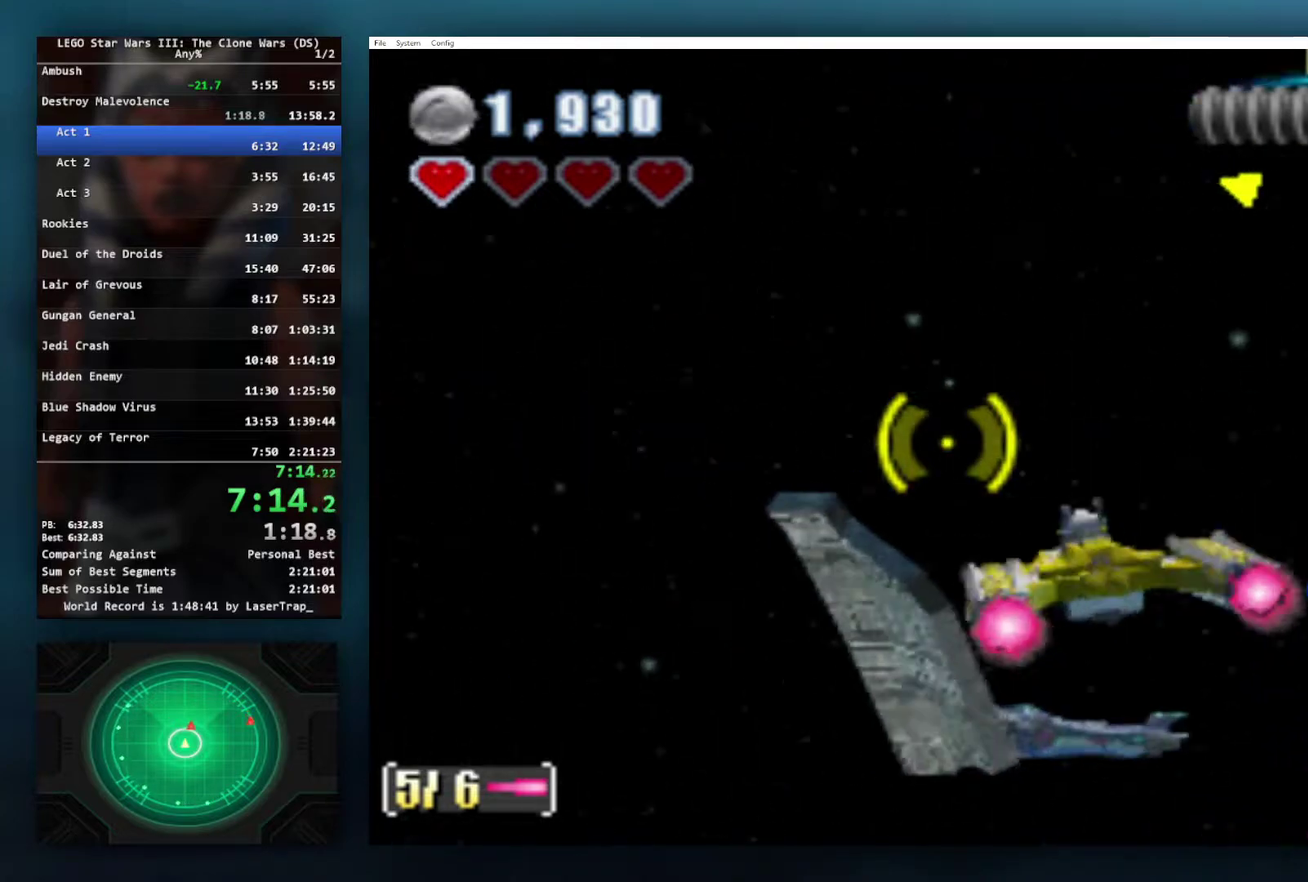
{"buttons": ["X"], "left_stick": "right", "right_stick": "center", "events": [[350, "left_stick", "right"]]}
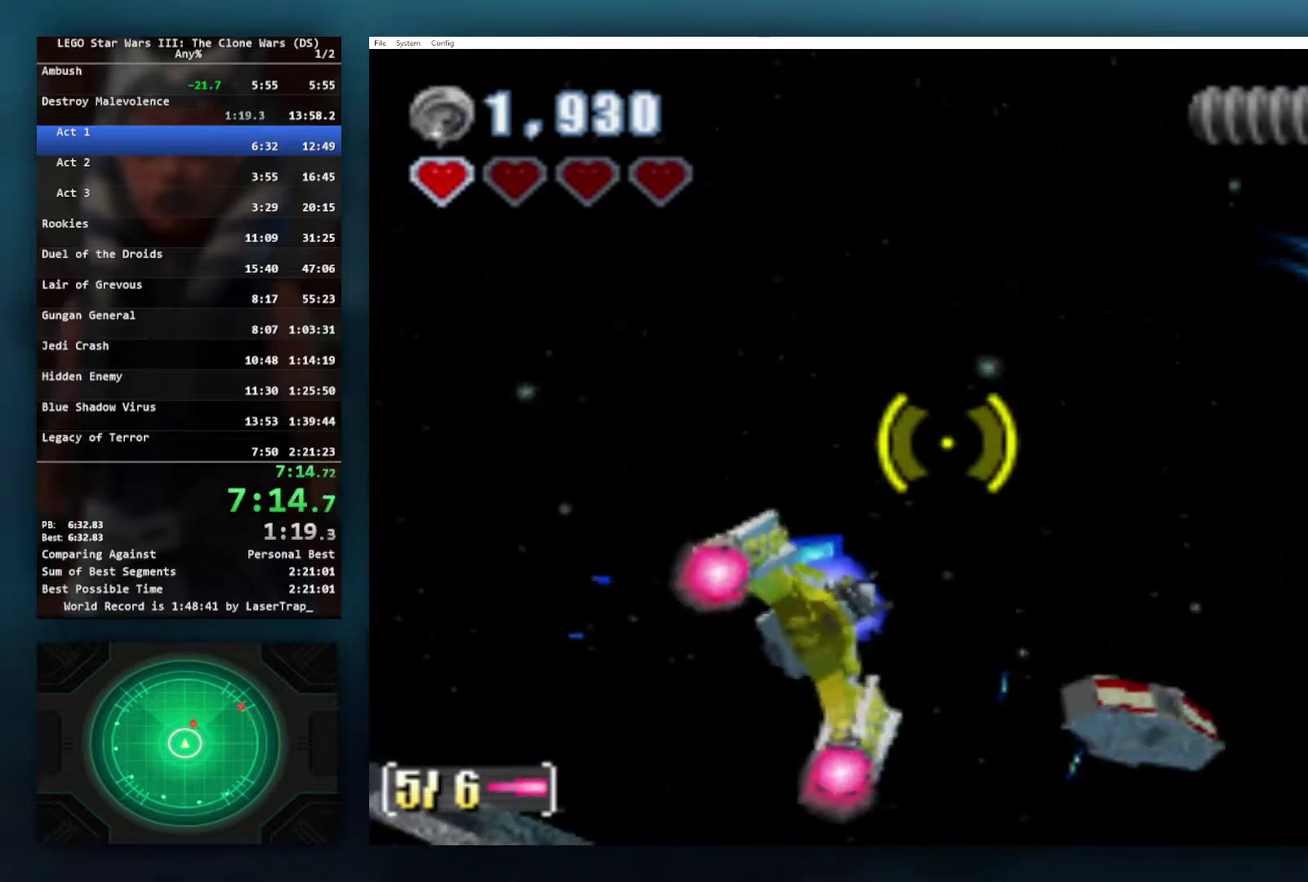
{"buttons": ["X"], "left_stick": "left", "right_stick": "center", "events": [[233, "left_stick", "center"], [383, "left_stick", "left"]]}
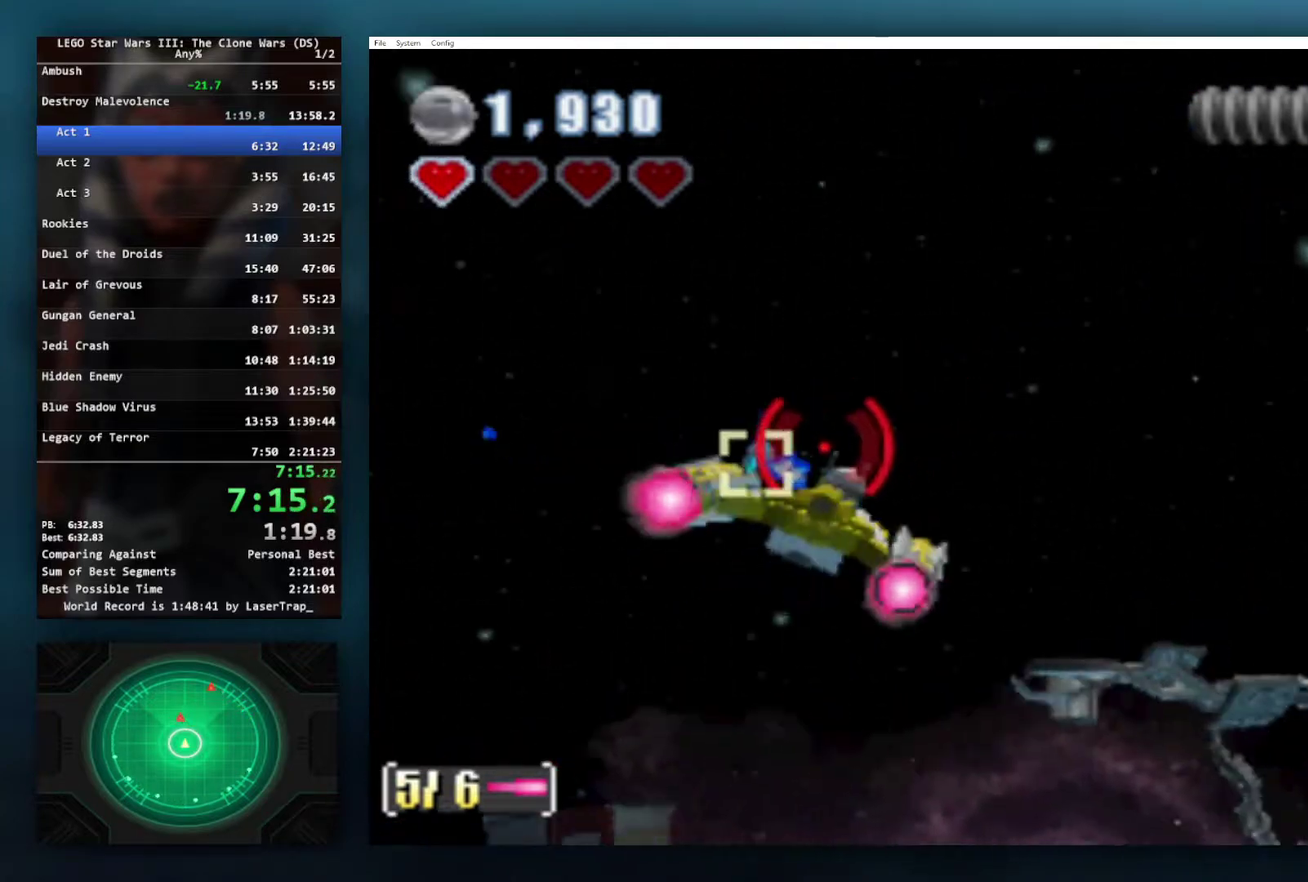
{"buttons": ["X"], "left_stick": "up-right", "right_stick": "center", "events": [[167, "left_stick", "up-left"], [350, "left_stick", "center"], [450, "left_stick", "right"], [500, "left_stick", "up-right"]]}
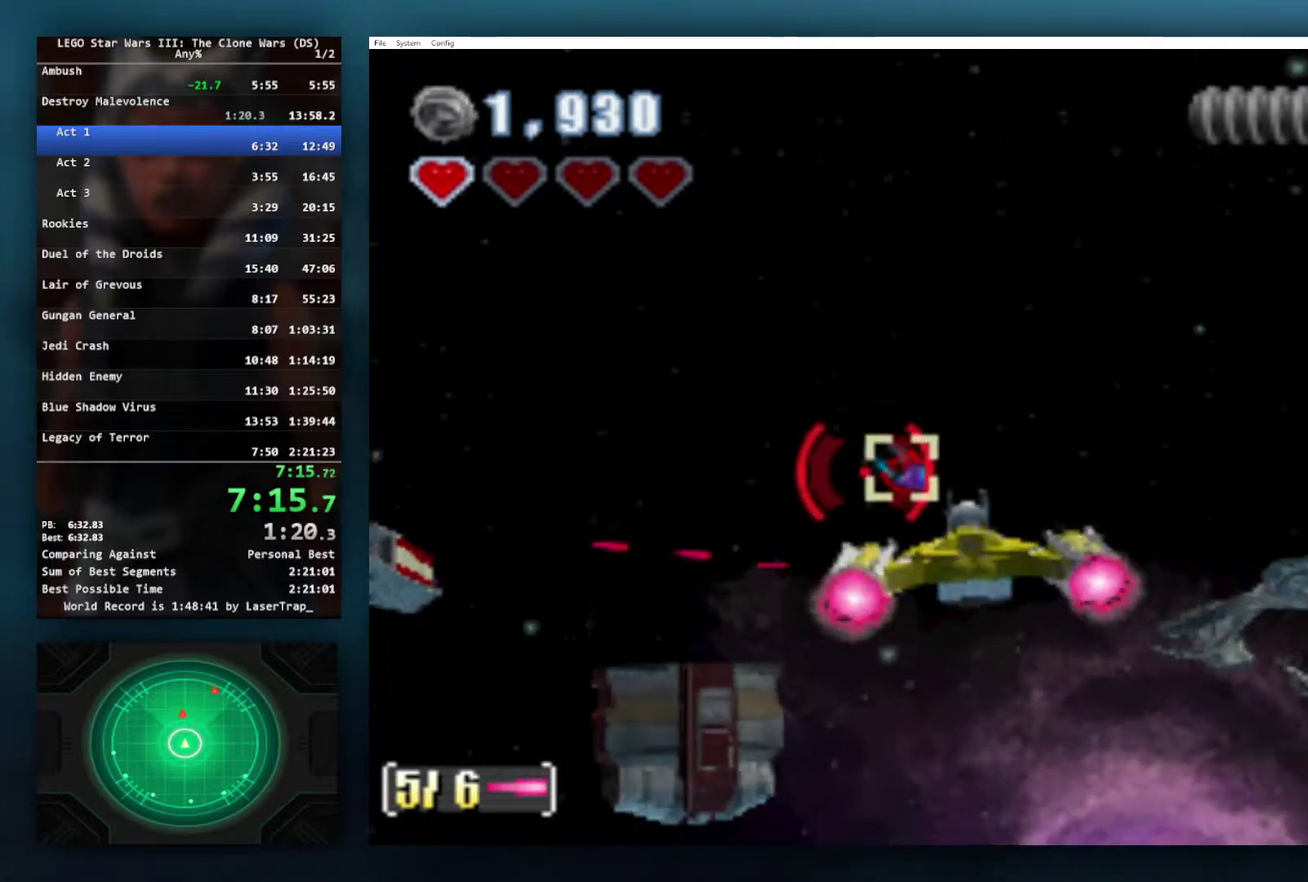
{"buttons": ["X"], "left_stick": "center", "right_stick": "center", "events": [[117, "left_stick", "center"], [350, "left_stick", "up"], [467, "left_stick", "center"]]}
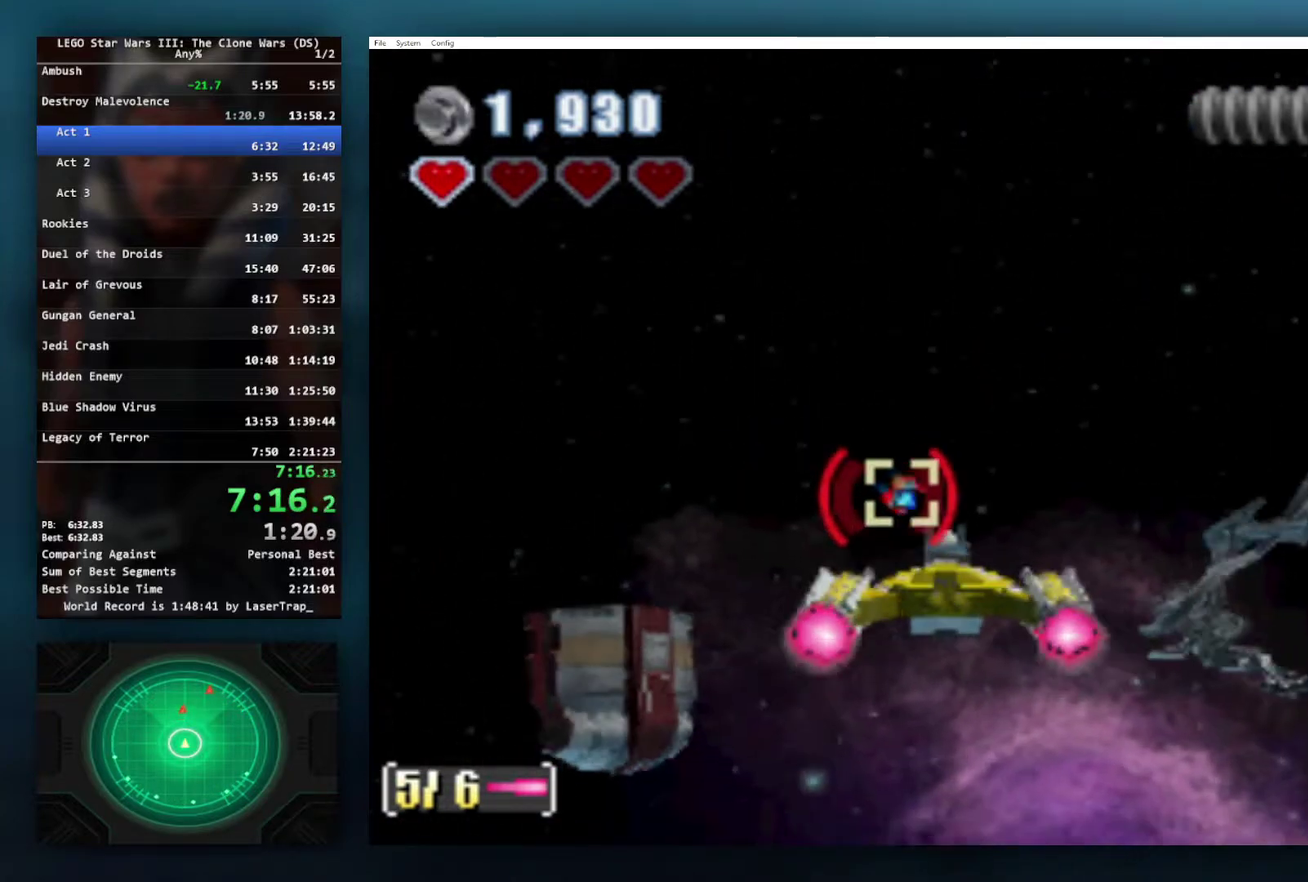
{"buttons": ["X"], "left_stick": "center", "right_stick": "center", "events": [[200, "left_stick", "up-right"], [333, "left_stick", "center"]]}
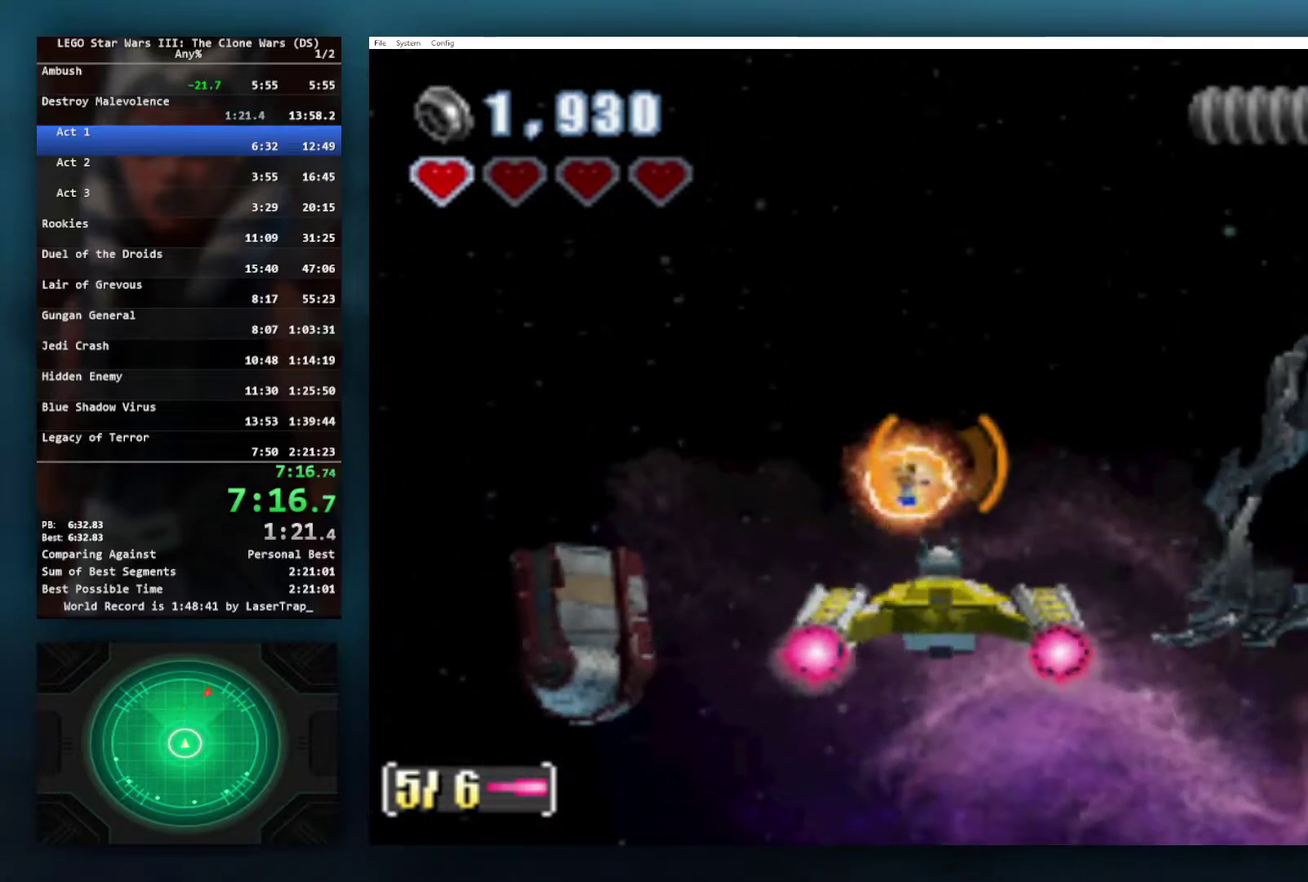
{"buttons": ["X"], "left_stick": "right", "right_stick": "center", "events": [[183, "left_stick", "right"], [233, "left_stick", "up-right"], [367, "left_stick", "right"]]}
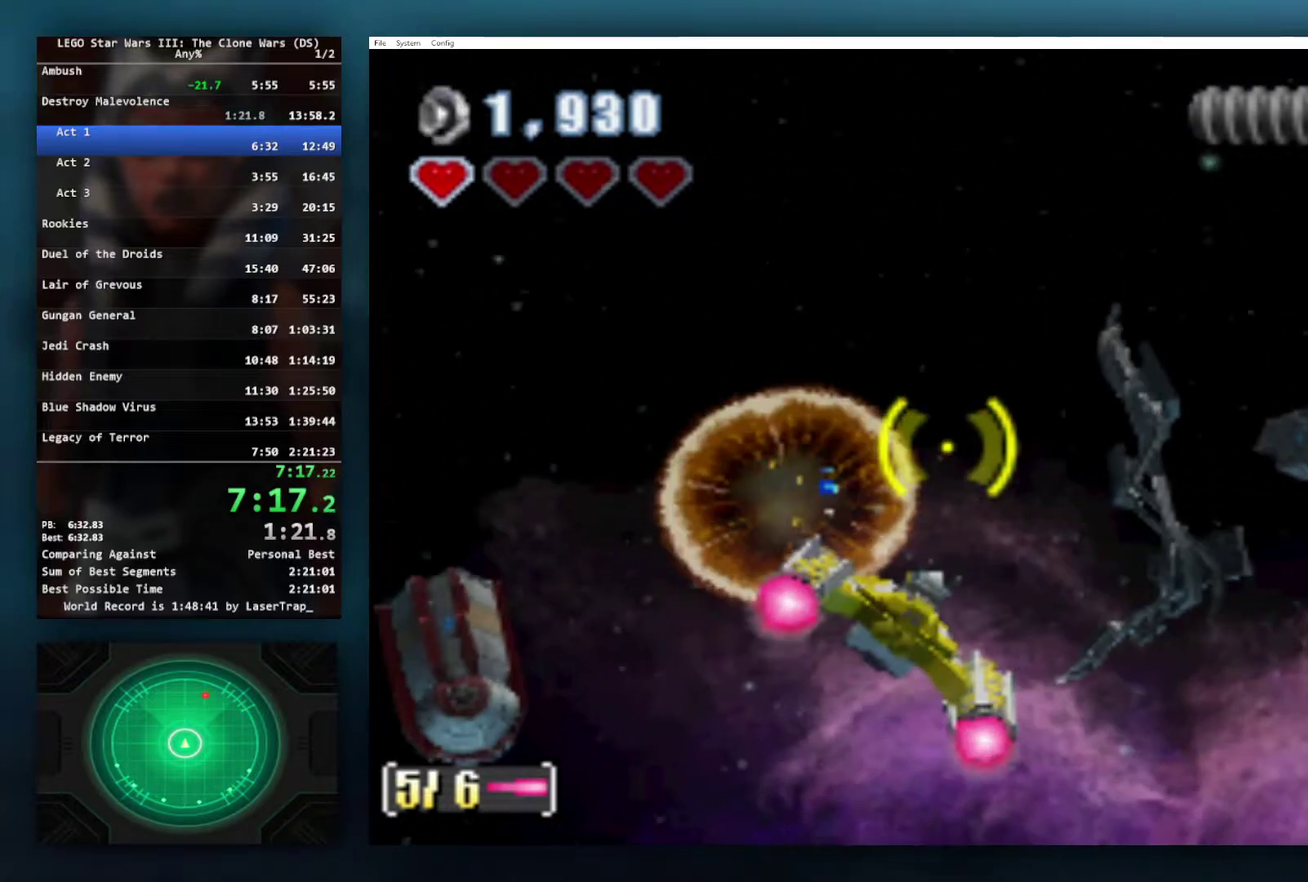
{"buttons": ["X"], "left_stick": "up-right", "right_stick": "center", "events": [[100, "left_stick", "center"], [233, "left_stick", "right"], [450, "left_stick", "up-right"]]}
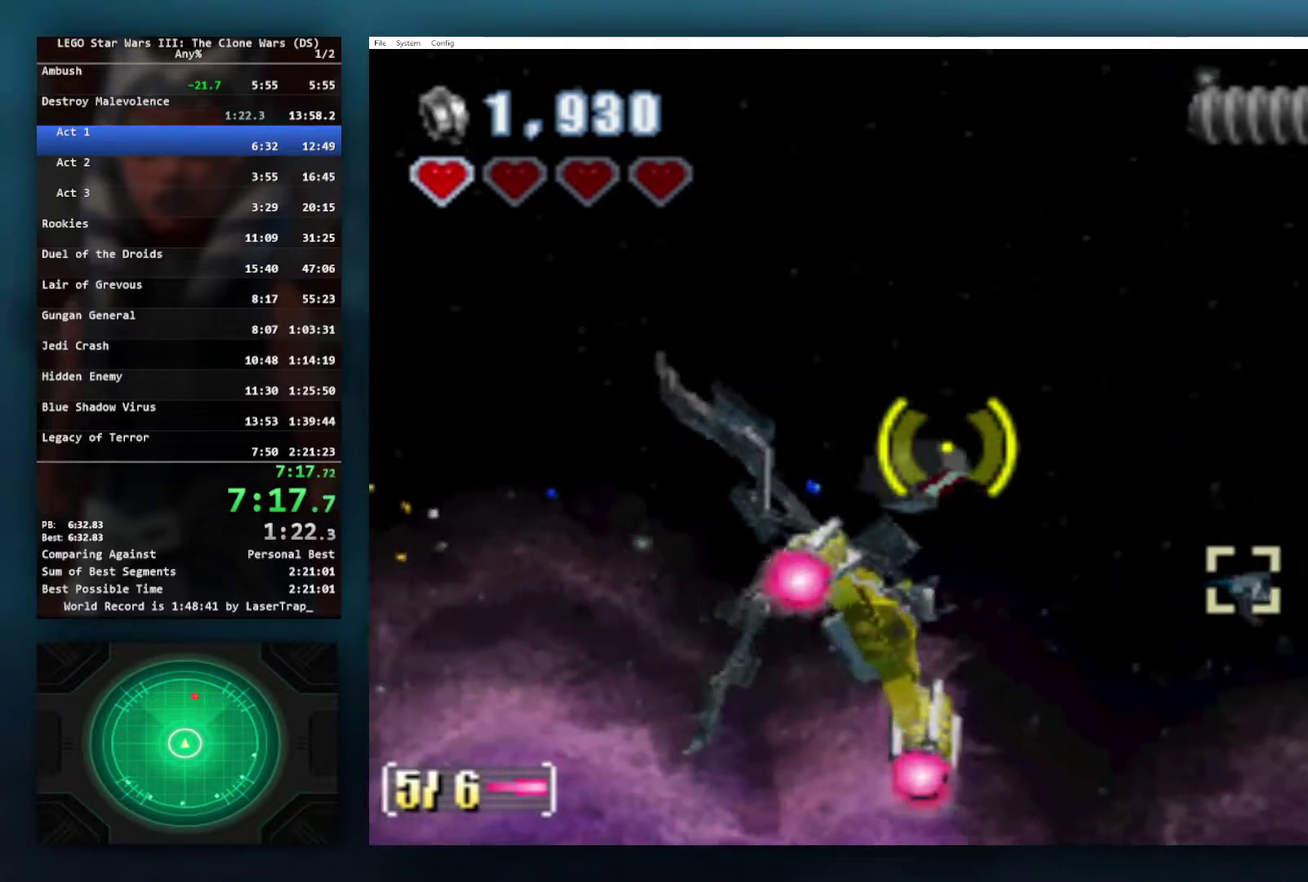
{"buttons": ["X"], "left_stick": "center", "right_stick": "center", "events": [[200, "left_stick", "center"]]}
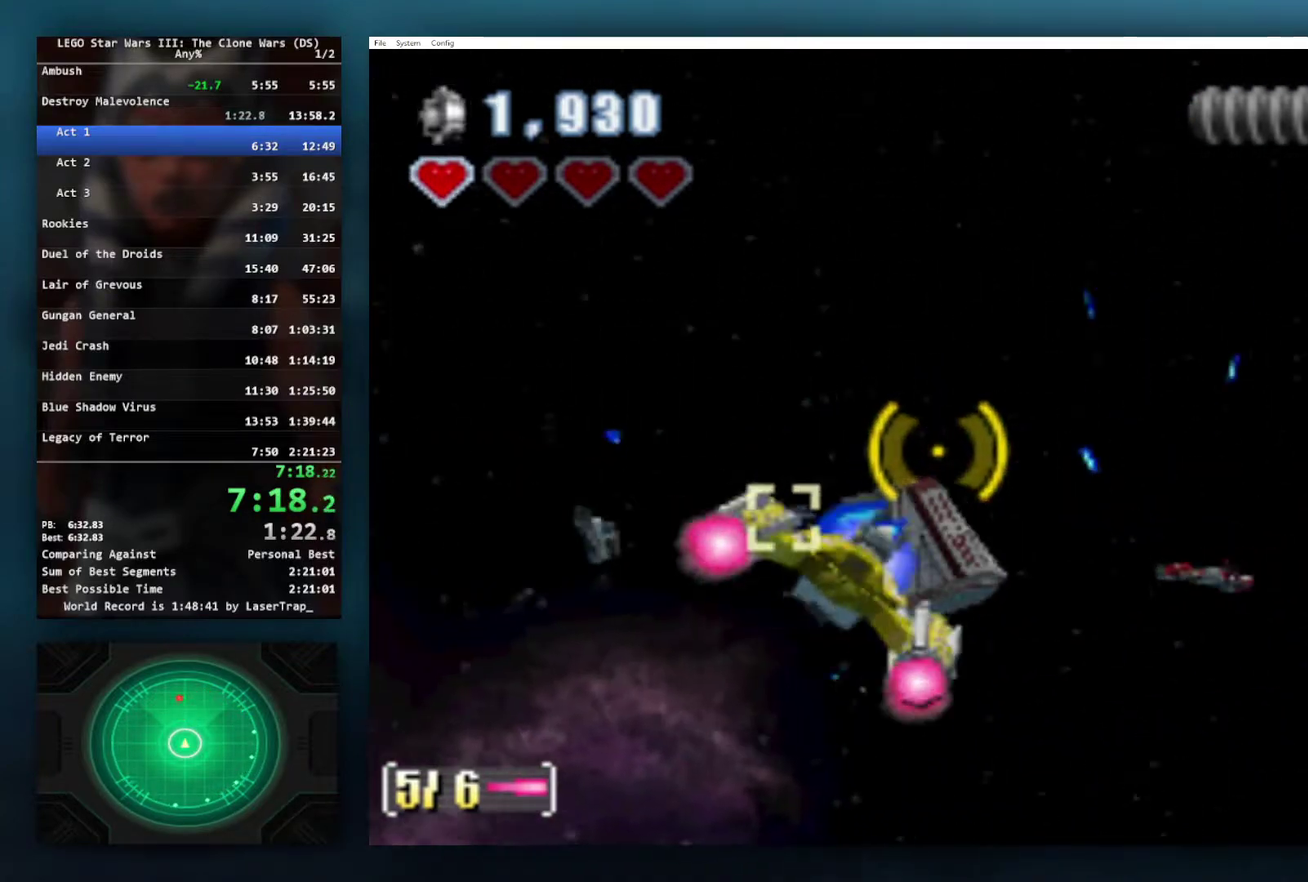
{"buttons": ["X"], "left_stick": "center", "right_stick": "center", "events": [[133, "left_stick", "up-left"], [267, "left_stick", "up"], [400, "left_stick", "right"], [483, "left_stick", "center"]]}
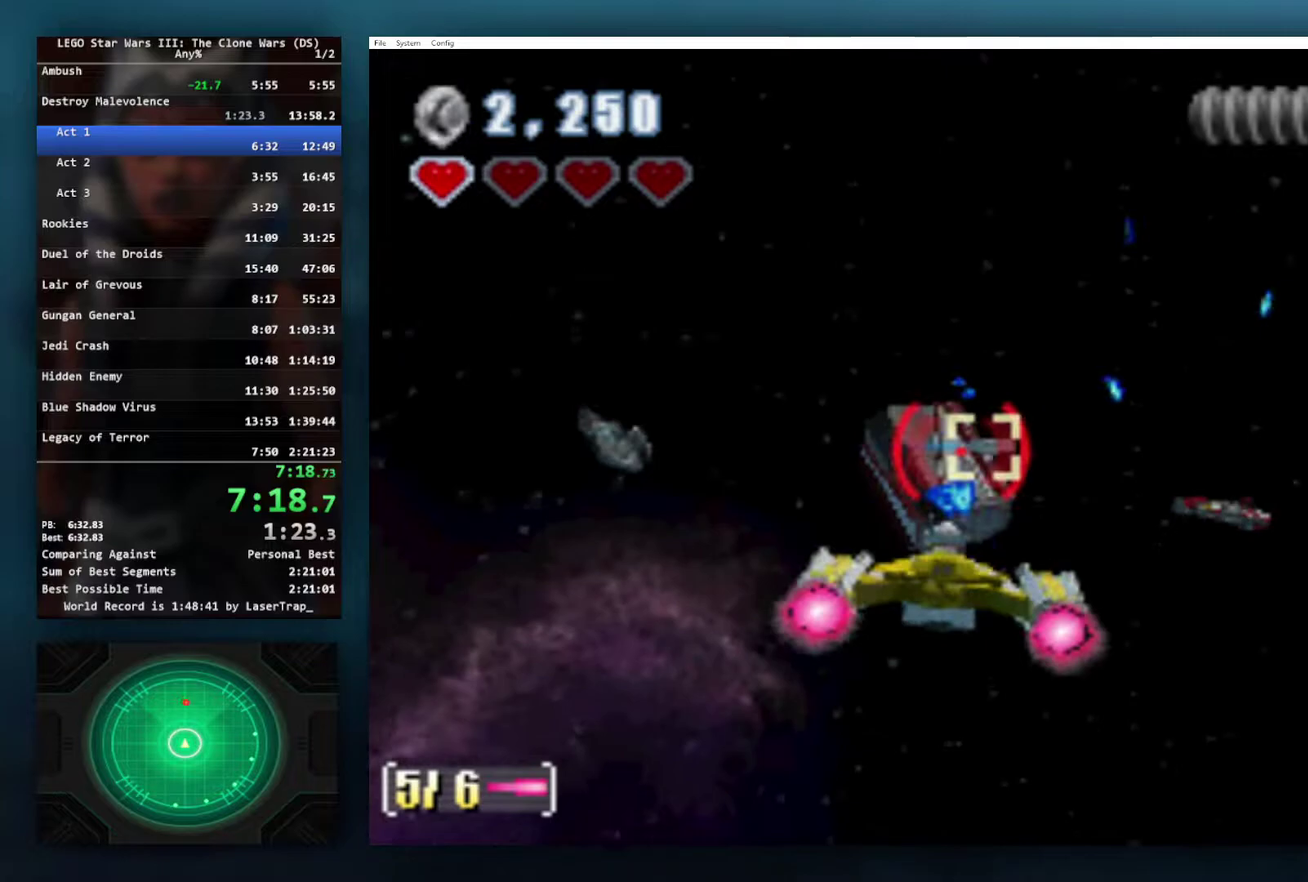
{"buttons": ["X"], "left_stick": "center", "right_stick": "center", "events": [[233, "left_stick", "right"], [500, "left_stick", "center"]]}
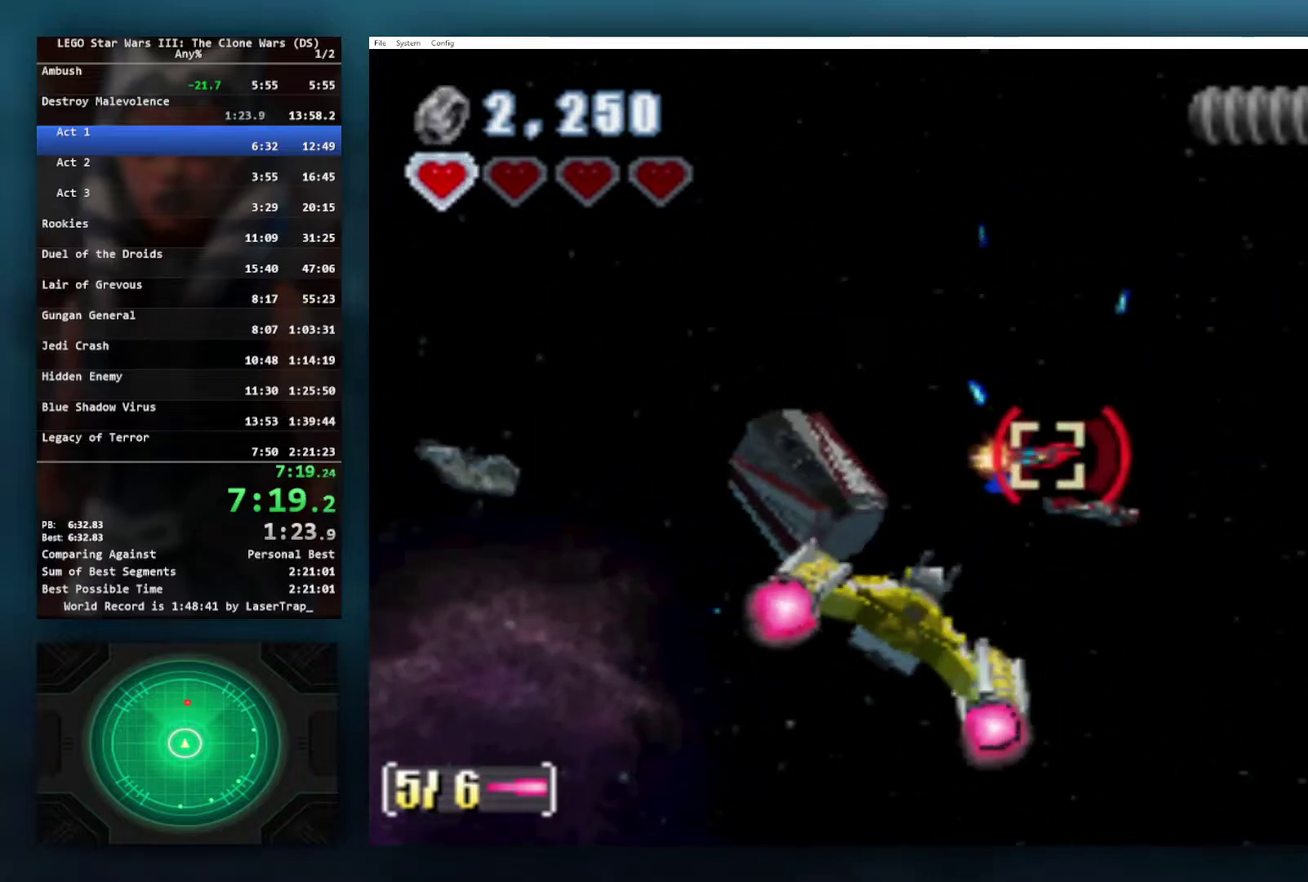
{"buttons": ["X"], "left_stick": "center", "right_stick": "center", "events": [[217, "left_stick", "right"], [350, "left_stick", "center"]]}
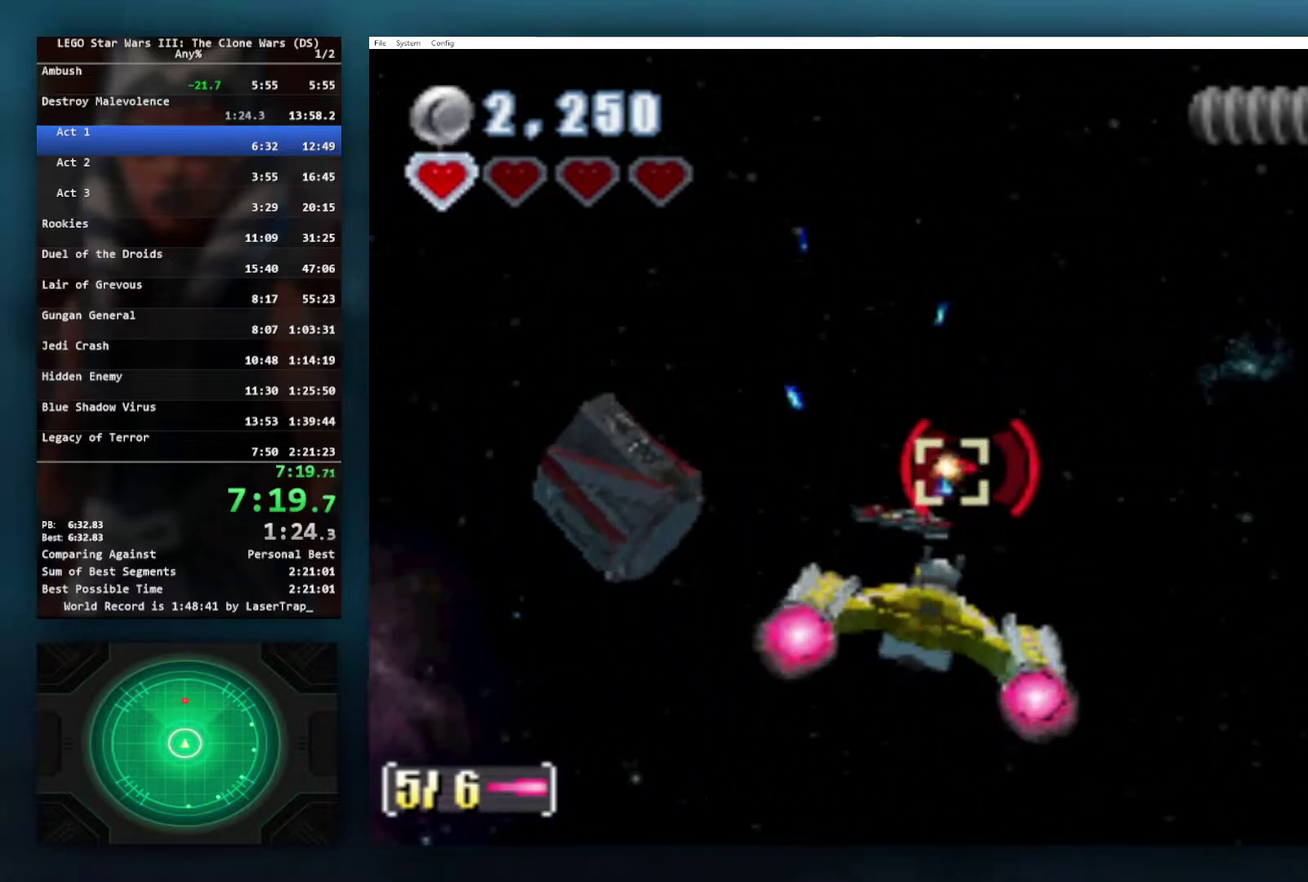
{"buttons": ["X"], "left_stick": "left", "right_stick": "center", "events": [[33, "left_stick", "right"], [150, "left_stick", "center"], [500, "left_stick", "left"]]}
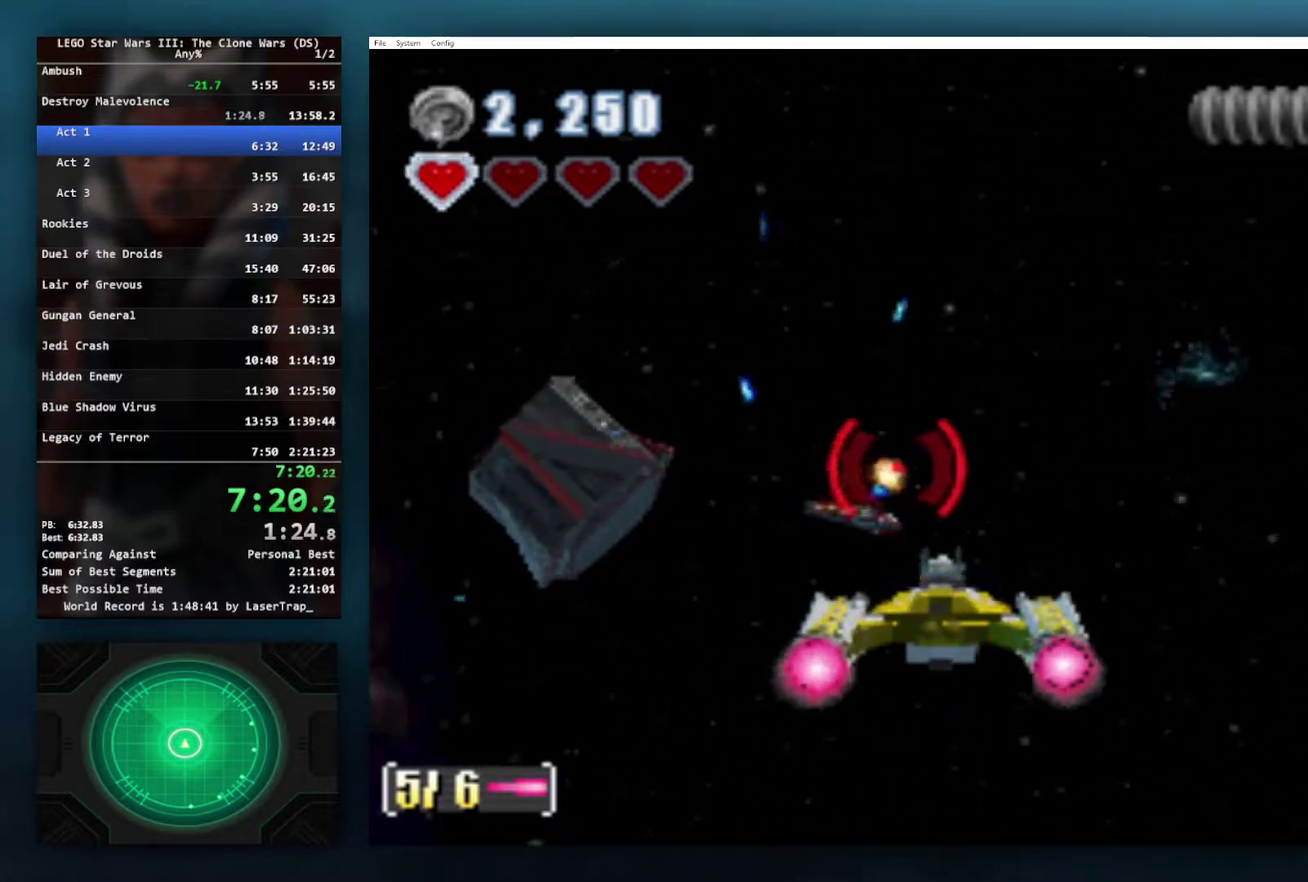
{"buttons": ["X"], "left_stick": "left", "right_stick": "center", "events": [[150, "left_stick", "center"], [417, "left_stick", "left"]]}
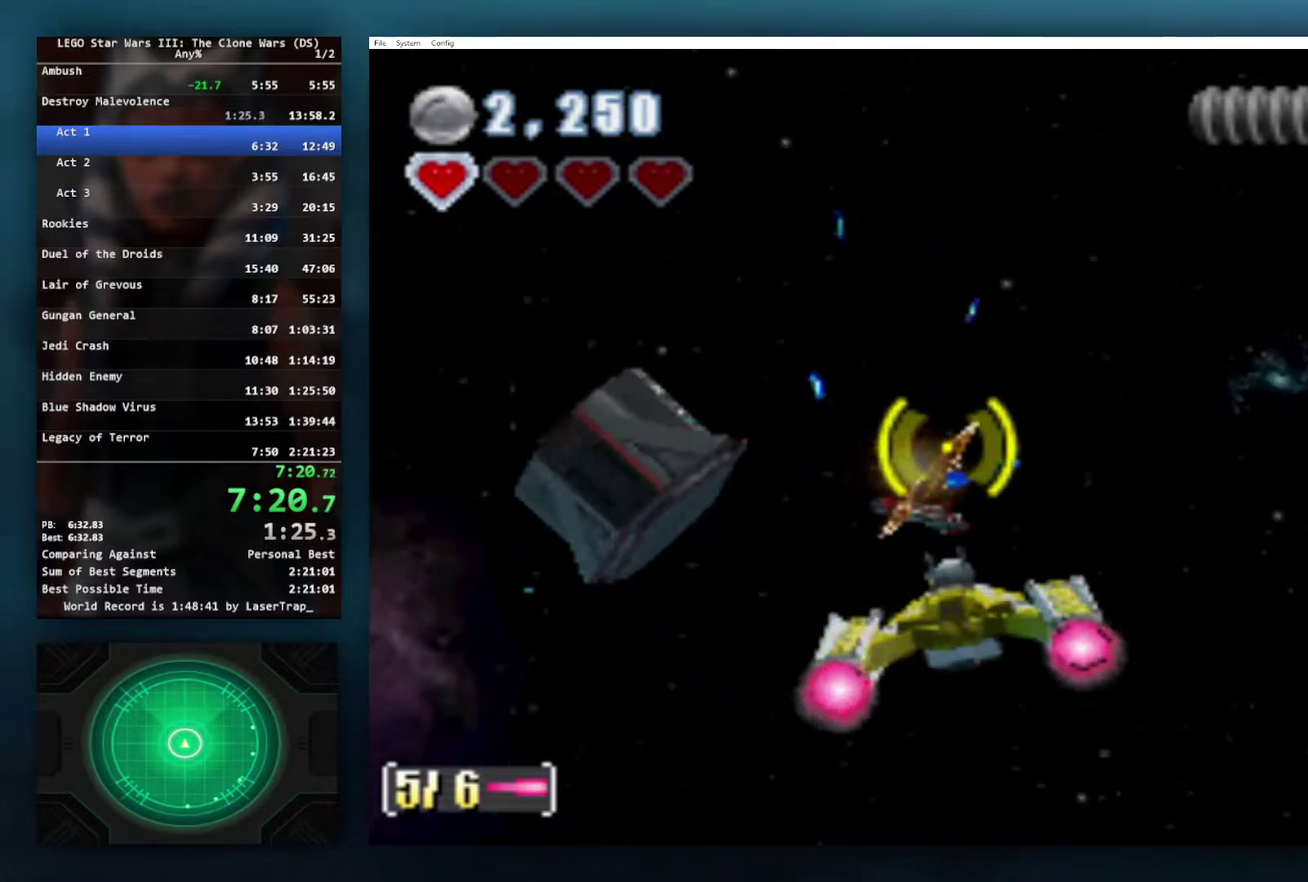
{"buttons": [], "left_stick": "left", "right_stick": "center", "events": [[17, "X", "up"], [33, "left_stick", "up-left"], [167, "X", "down"], [200, "left_stick", "center"], [250, "X", "up"], [383, "left_stick", "left"]]}
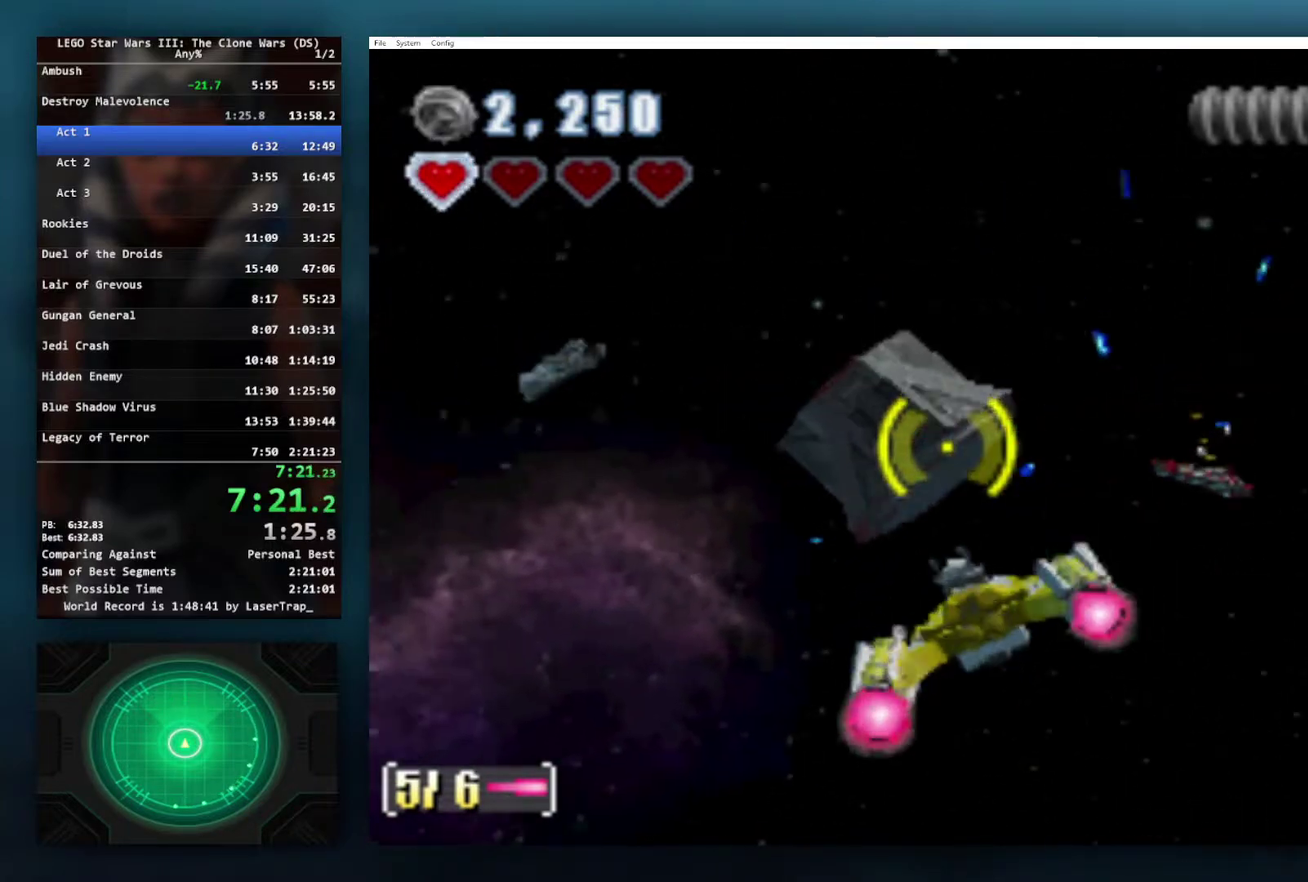
{"buttons": ["X"], "left_stick": "left", "right_stick": "center", "events": [[50, "X", "down"], [133, "X", "up"], [233, "X", "down"], [250, "left_stick", "center"], [383, "X", "up"], [433, "left_stick", "left"], [467, "X", "down"]]}
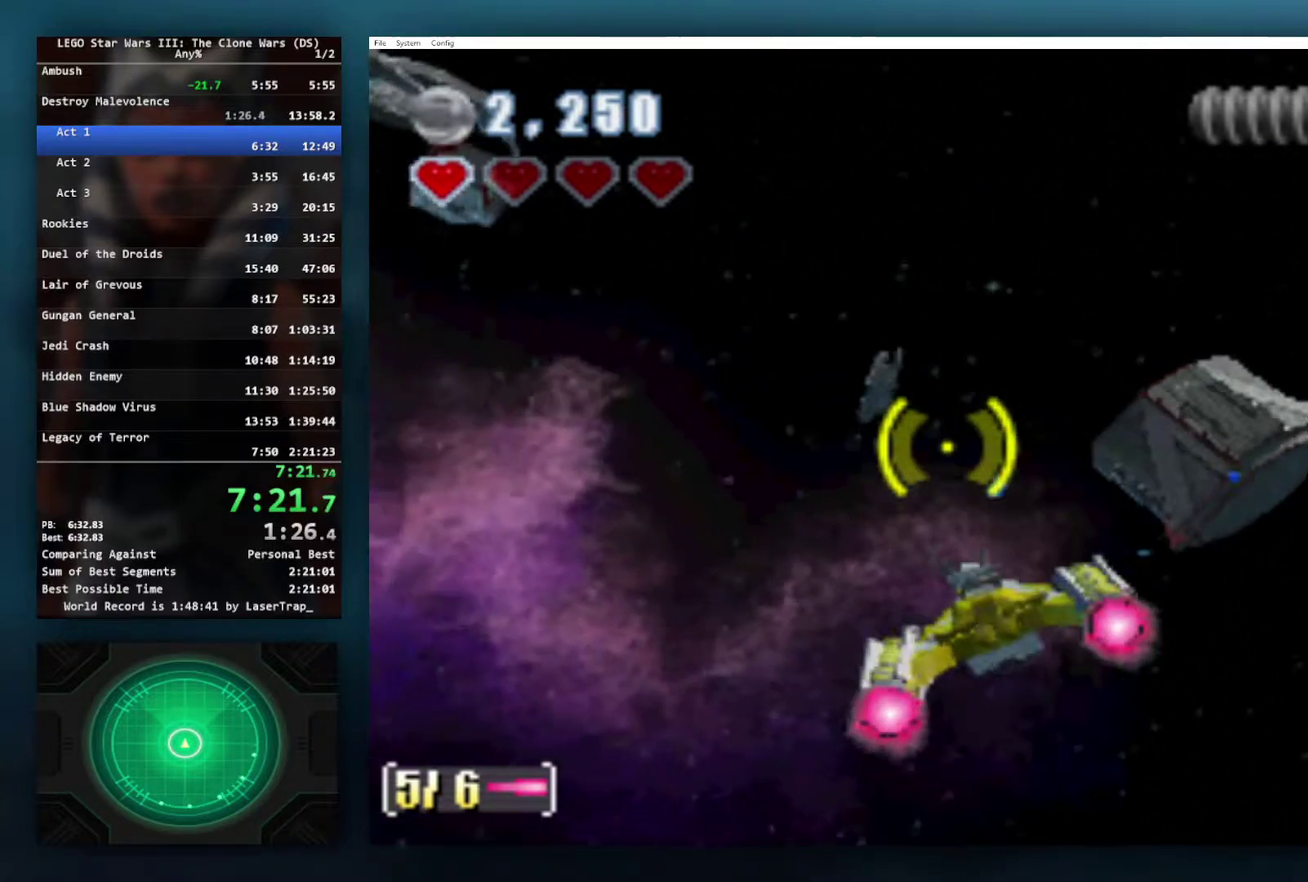
{"buttons": ["X"], "left_stick": "up-left", "right_stick": "center", "events": [[67, "X", "up"], [167, "X", "down"], [217, "left_stick", "center"], [317, "X", "up"], [383, "left_stick", "up-left"], [417, "X", "down"]]}
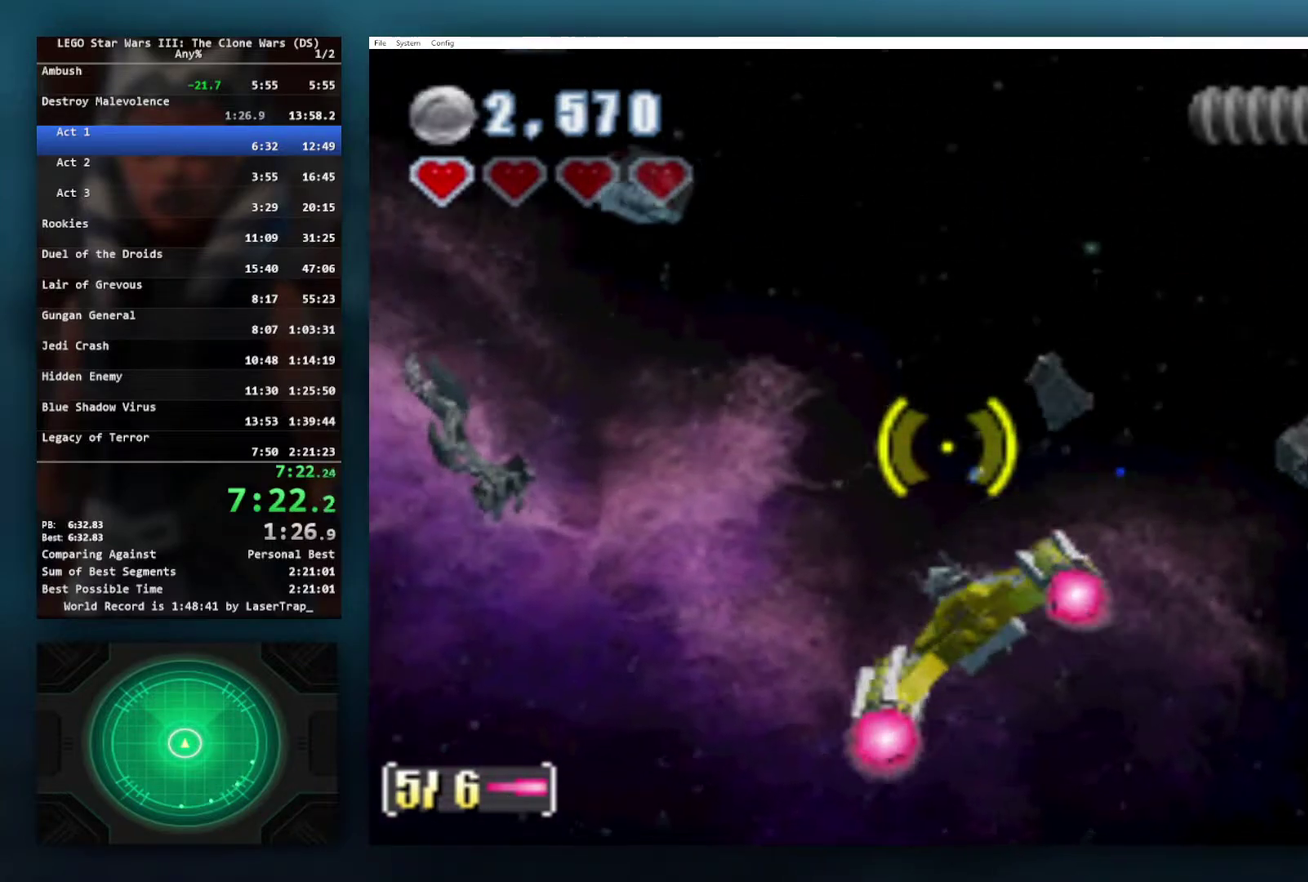
{"buttons": ["X"], "left_stick": "center", "right_stick": "center", "events": [[33, "X", "up"], [100, "left_stick", "left"], [133, "X", "down"], [233, "left_stick", "center"], [267, "X", "up"], [367, "X", "down"]]}
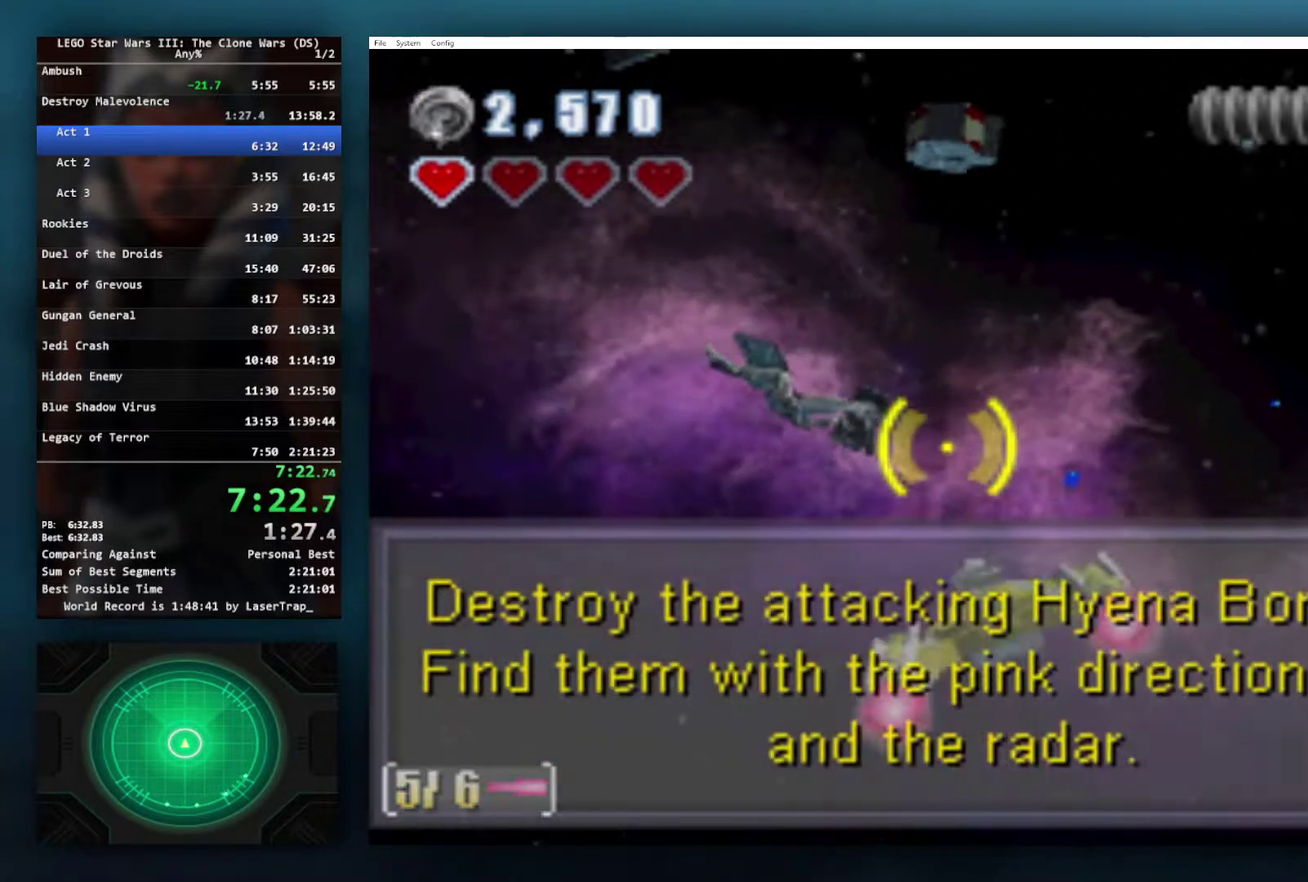
{"buttons": ["X"], "left_stick": "center", "right_stick": "center", "events": [[50, "left_stick", "down-left"], [100, "left_stick", "left"], [317, "X", "up"], [350, "left_stick", "center"], [417, "X", "down"]]}
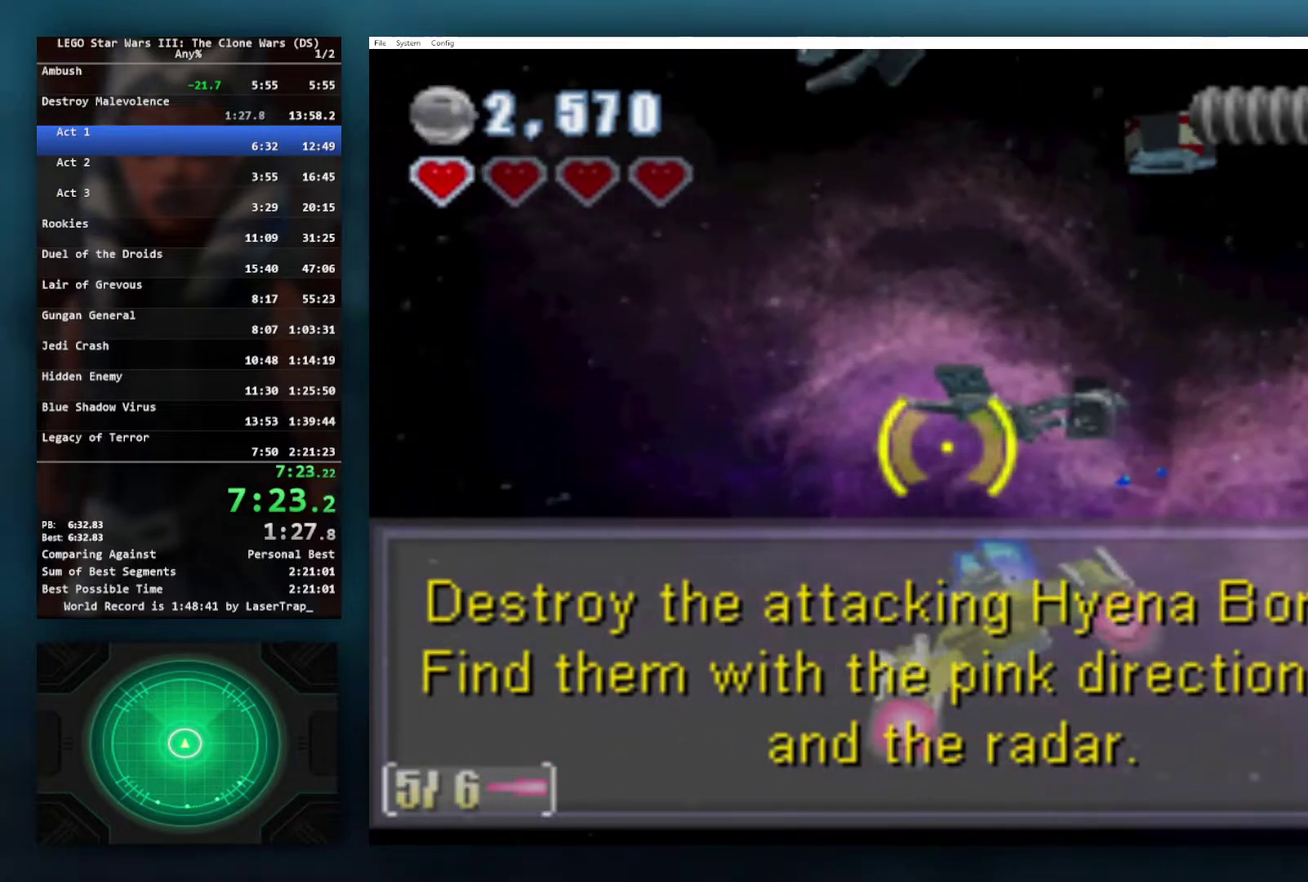
{"buttons": [], "left_stick": "center", "right_stick": "center", "events": [[17, "X", "up"], [50, "left_stick", "down"], [117, "X", "down"], [133, "left_stick", "down-left"], [200, "left_stick", "center"], [233, "X", "up"], [300, "X", "down"], [400, "X", "up"]]}